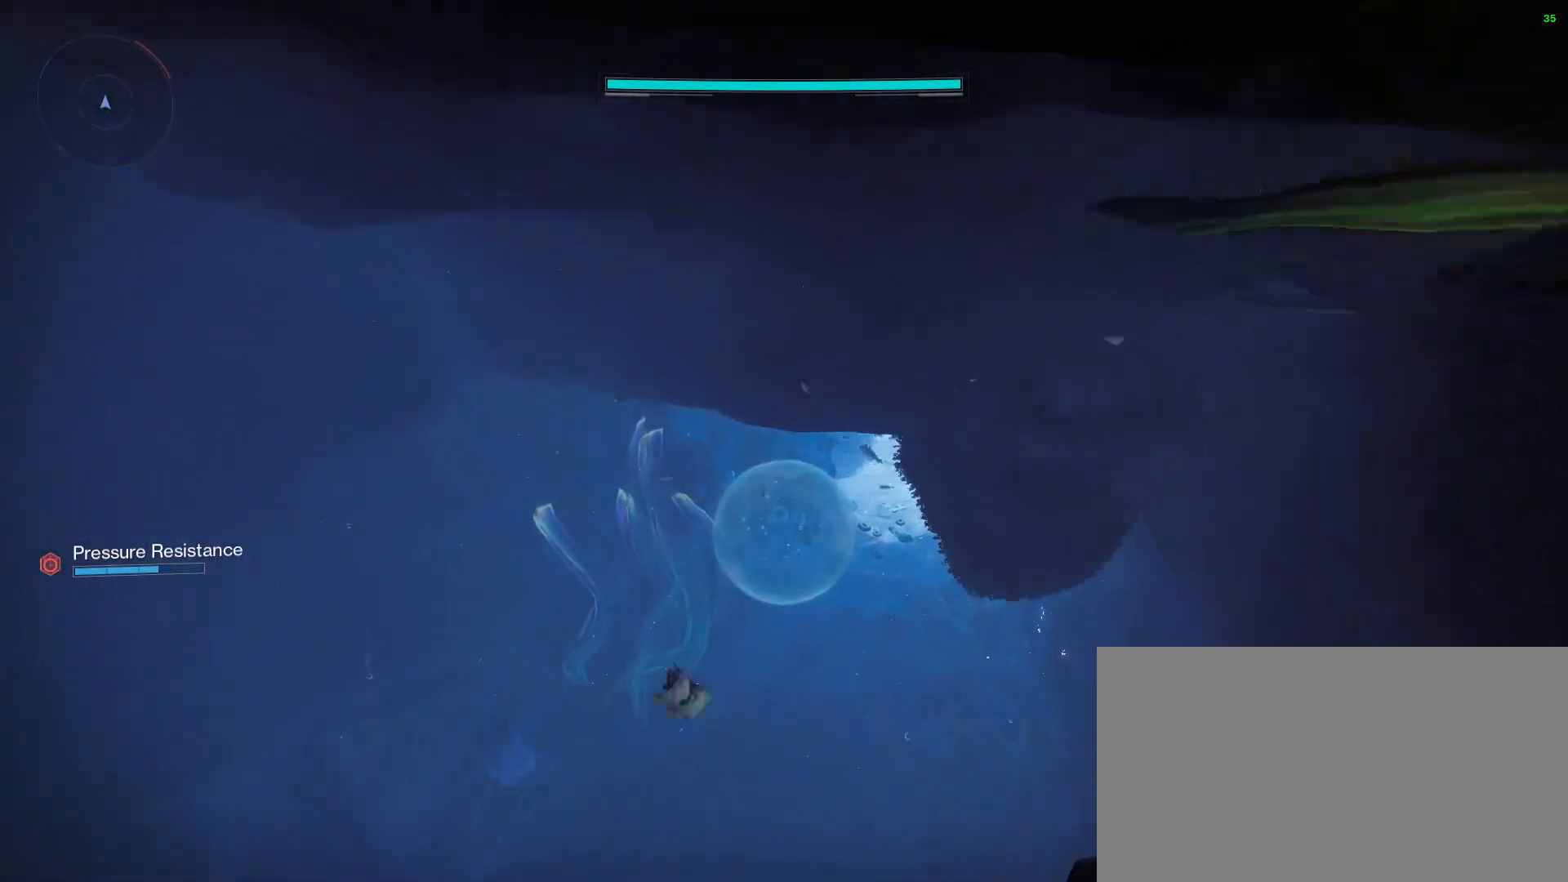
Gameplay with keyboard and mouse; each line is a JSON object with the keys and mouse buttons held at the frame after it. "events" lists presses ("down") and releases ("up") of "1", "2", "3", "a", "alt", "b", "c", "ctrl", "d", "down", "e", "escape", "f", "g", "i", "left", "n", "o", "q", "r", "right", "s", "shift", "space", "tab", "up", "v", "w", "x", "mouse_left", "mouse_right", "mouse_wheel_up" and "mouse_wheel_down" between this image and that frame as [ms after this image, input, new state], when the widget could be followed in between. "mouse_left", "mouse_right", "mouse_wheel_up", "mouse_wheel_down" = the "left", "right", "wheel_up", "wheel_down" buttons of the "mouse" list. No other keys are recorded. Not read: mouse_move.
{"keys": ["w"], "mouse": [], "events": []}
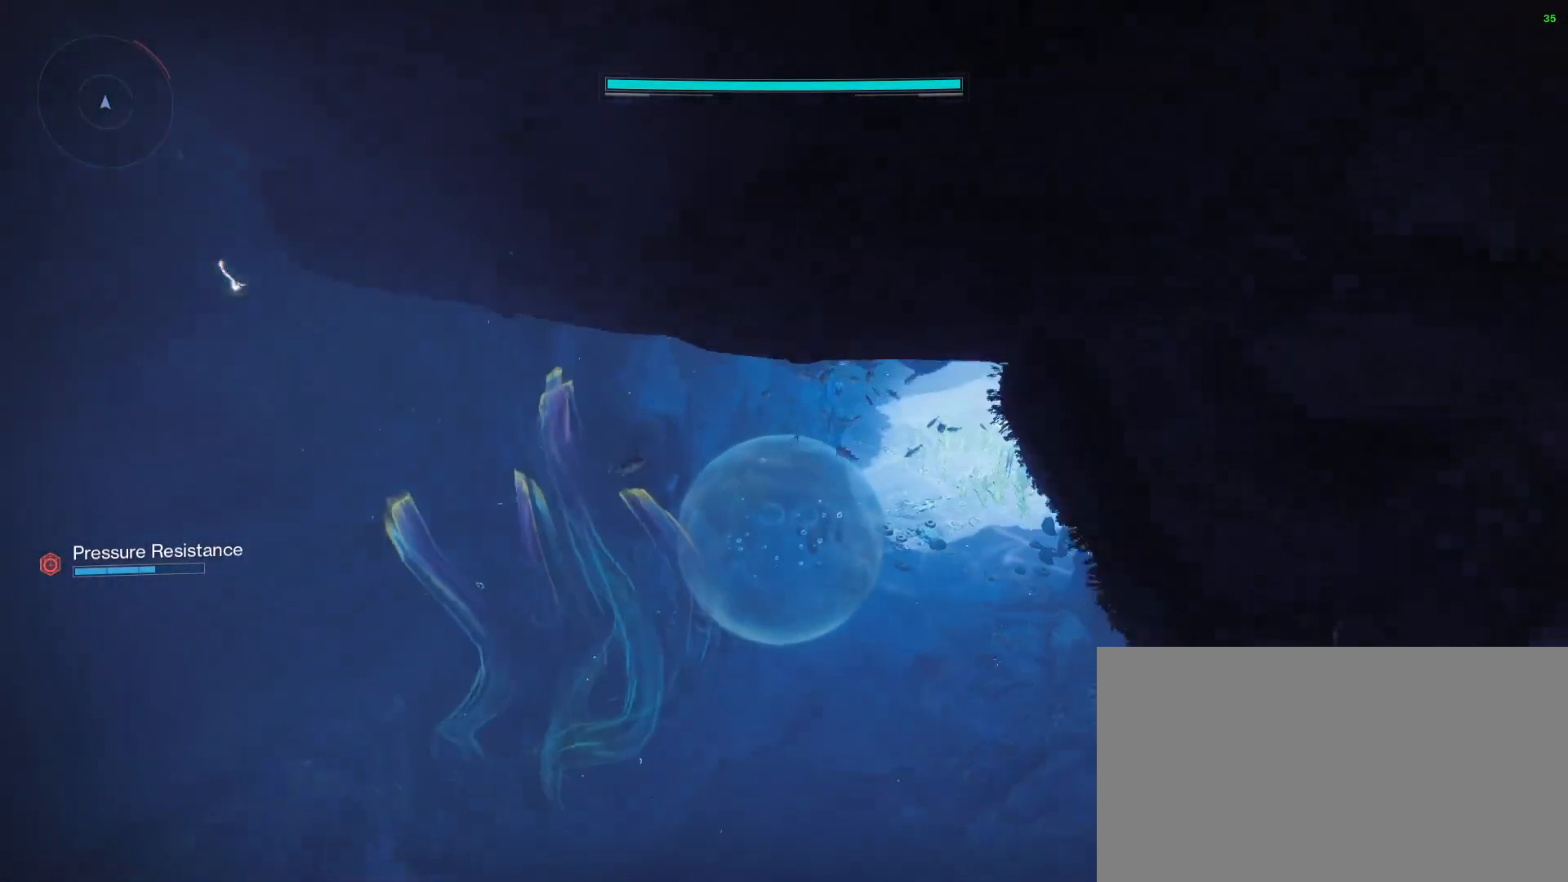
{"keys": ["w"], "mouse": [], "events": []}
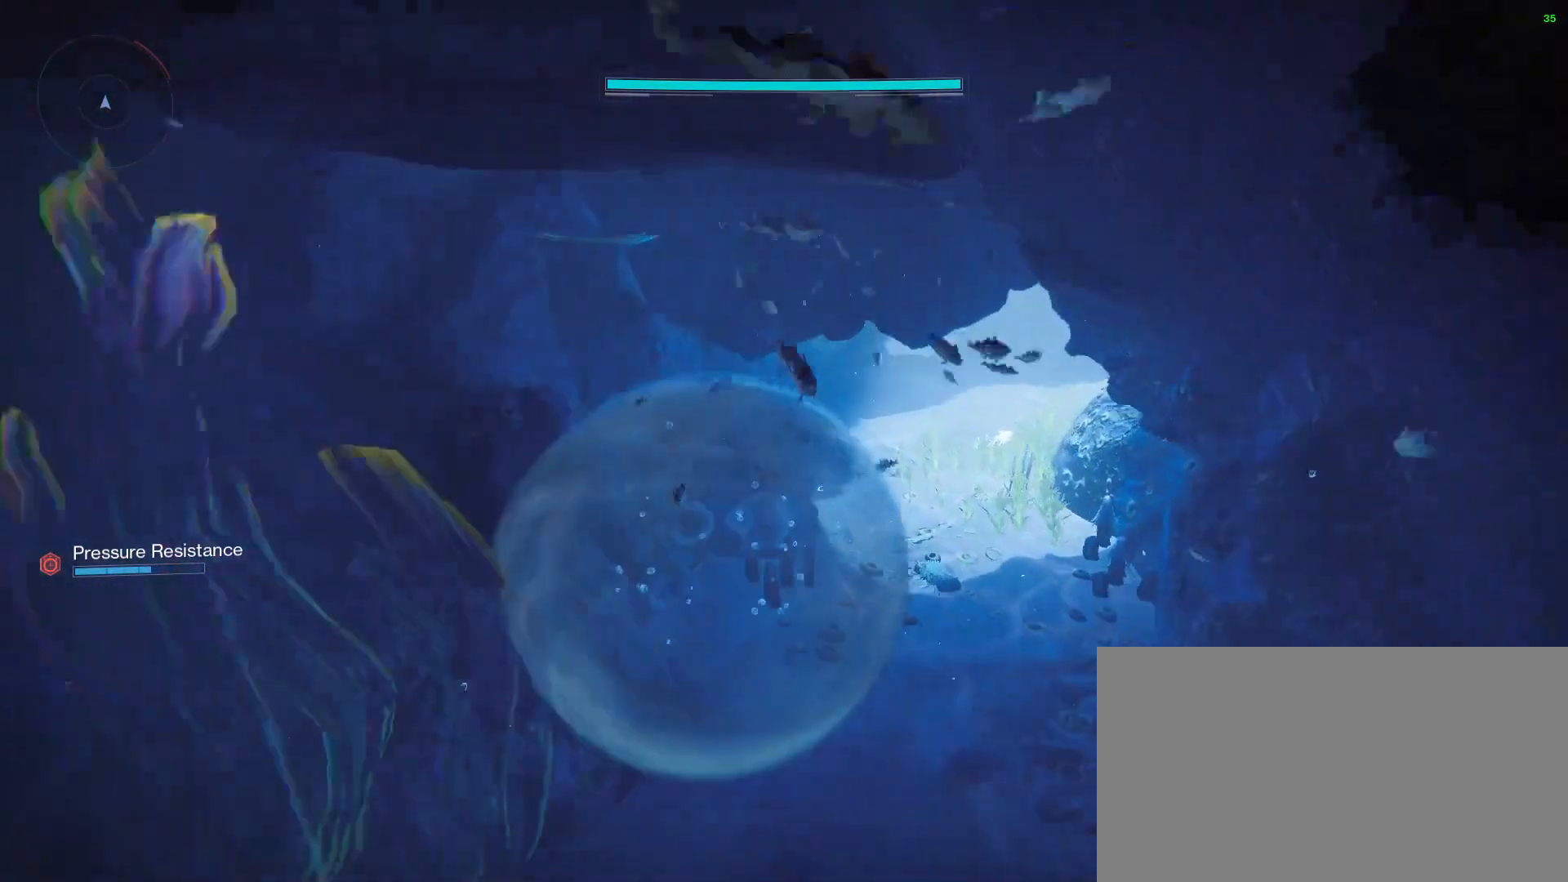
{"keys": ["w"], "mouse": [], "events": []}
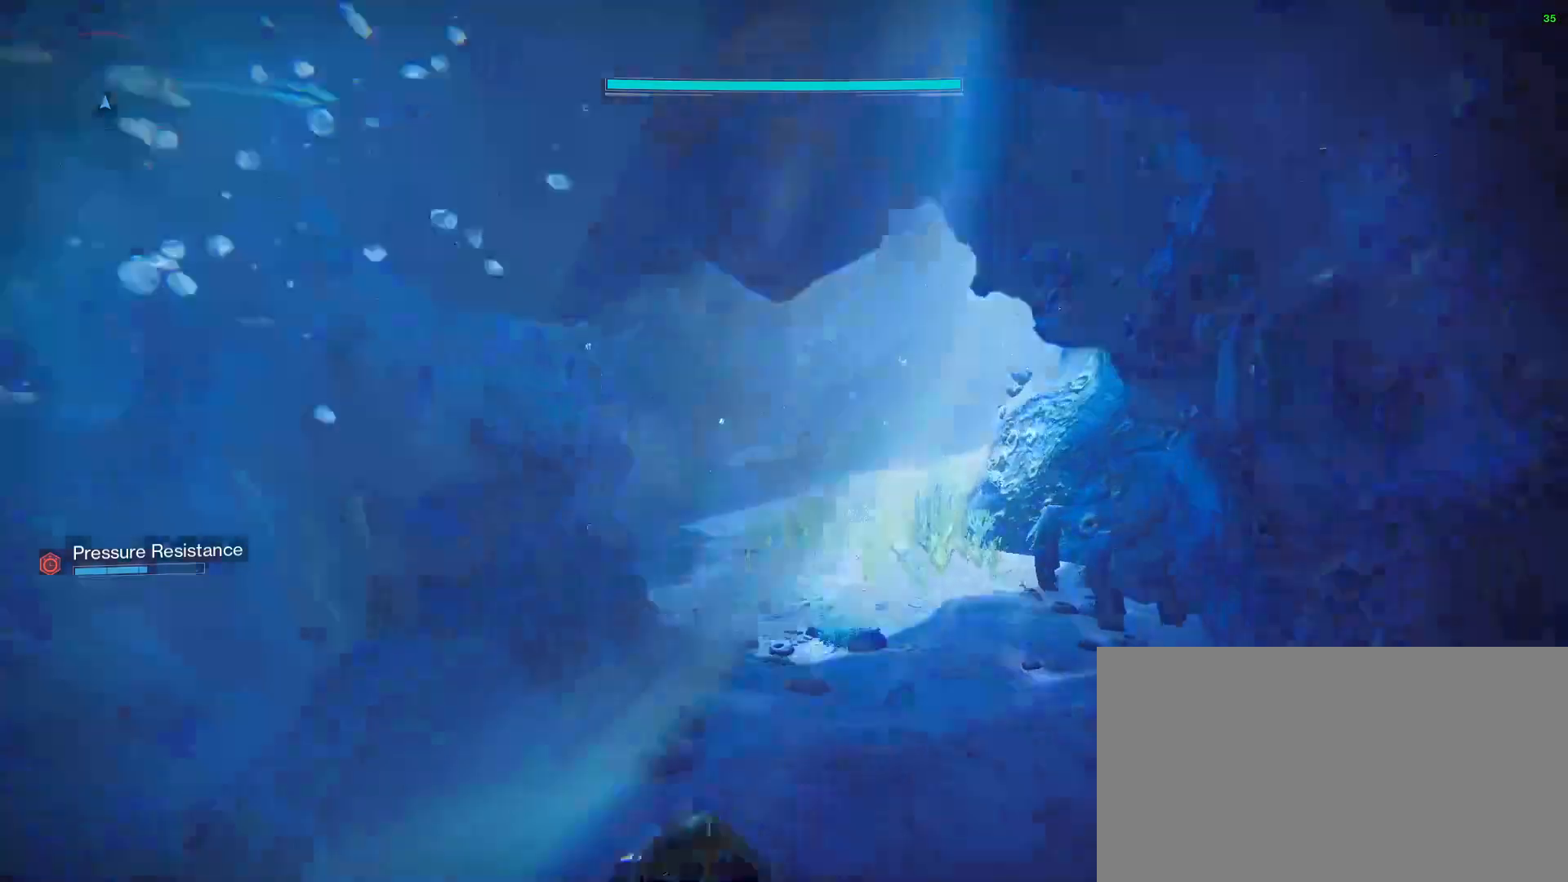
{"keys": ["w"], "mouse": [], "events": []}
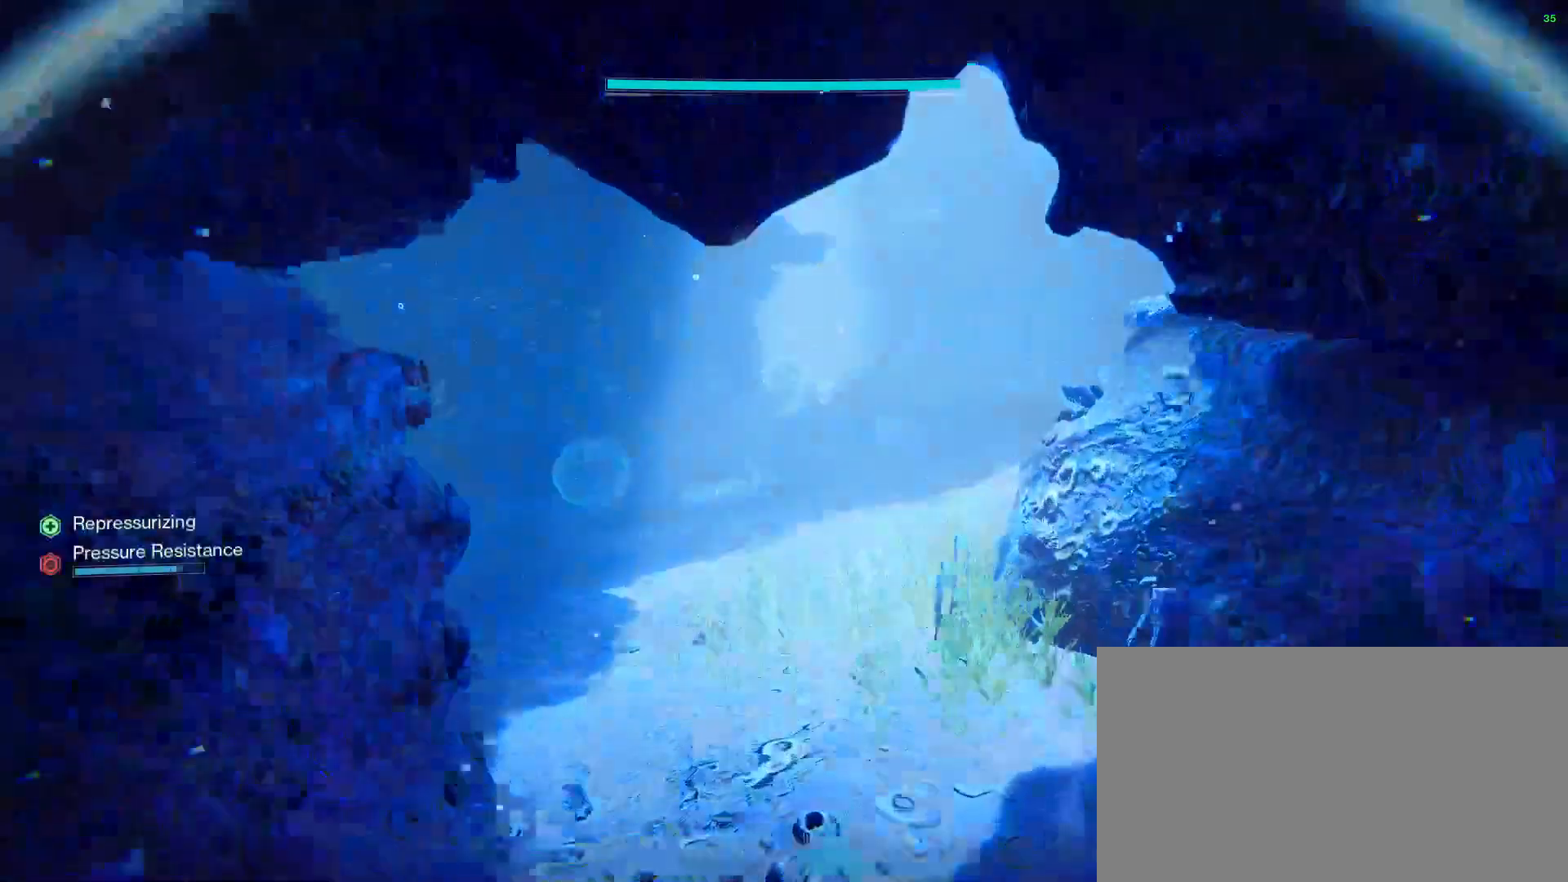
{"keys": ["w"], "mouse": [], "events": []}
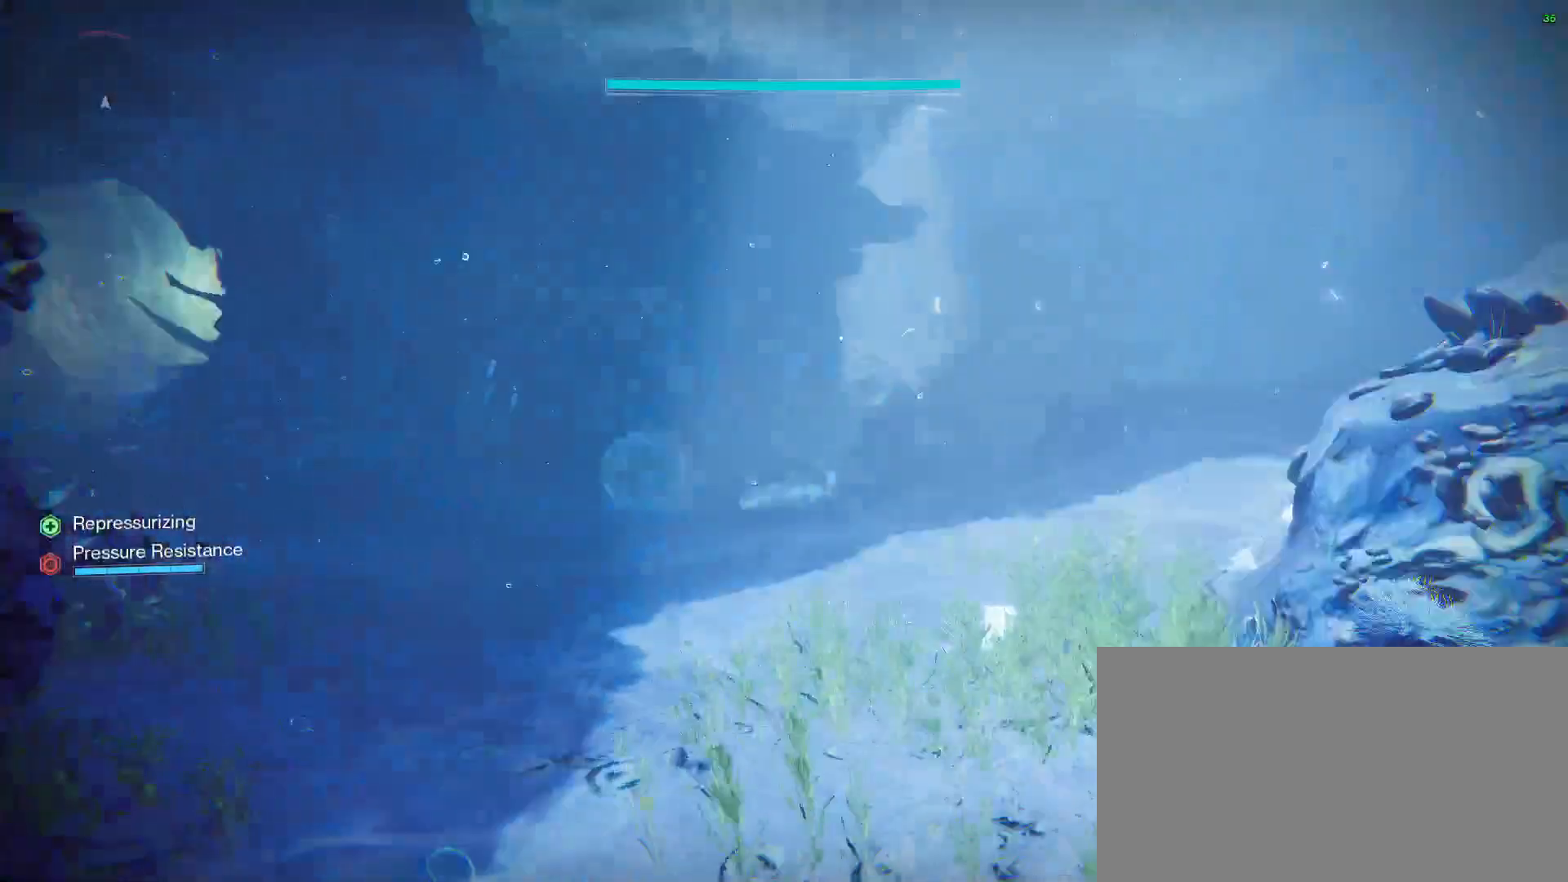
{"keys": ["w"], "mouse": [], "events": []}
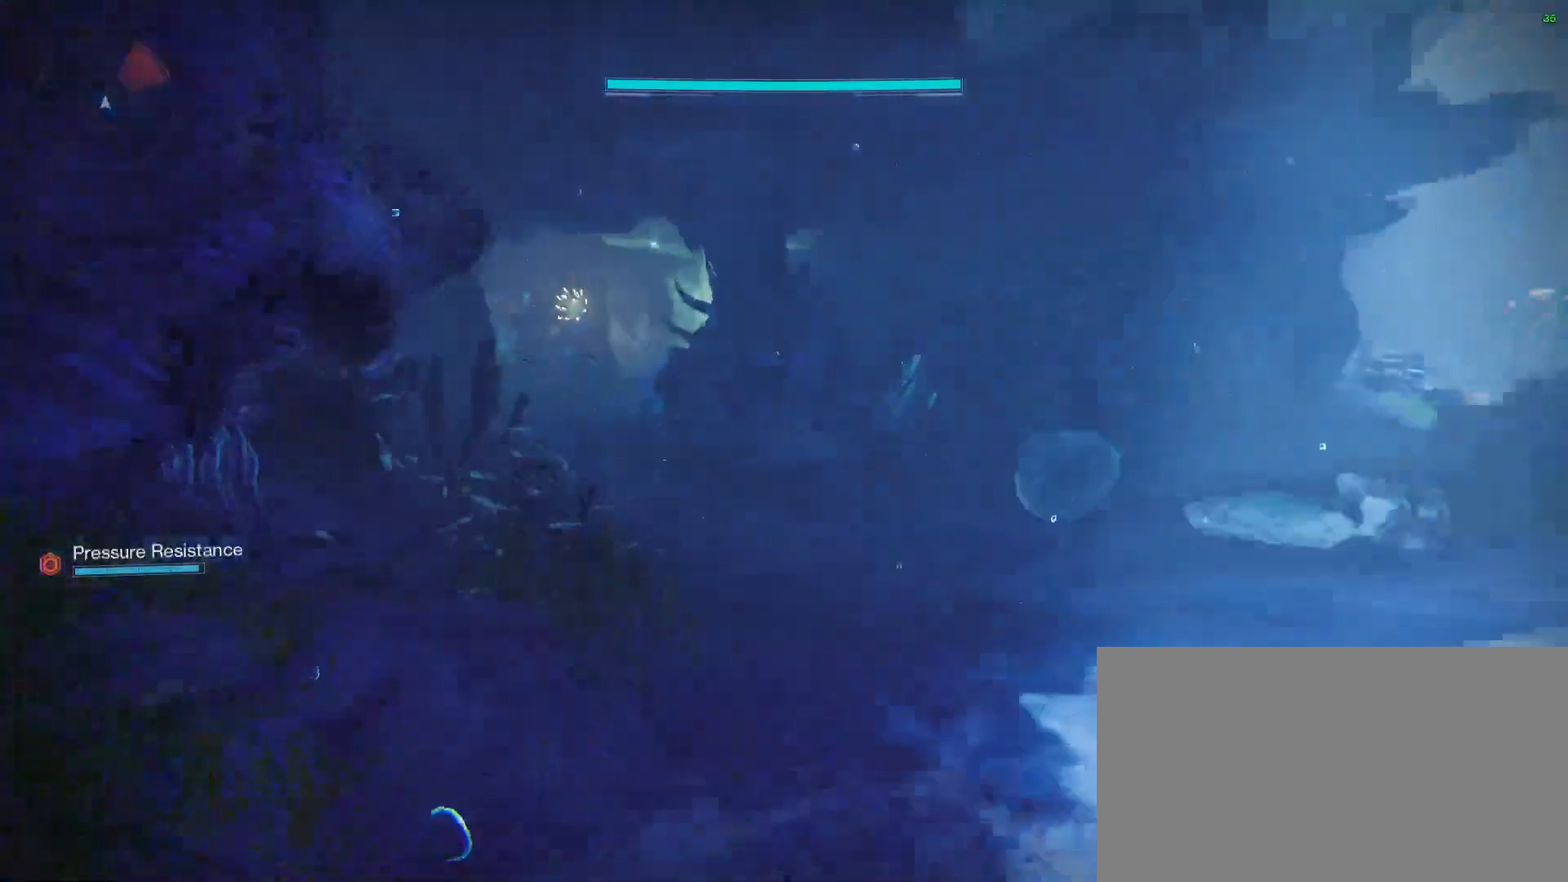
{"keys": ["space", "w"], "mouse": [], "events": [[67, "space", "down"]]}
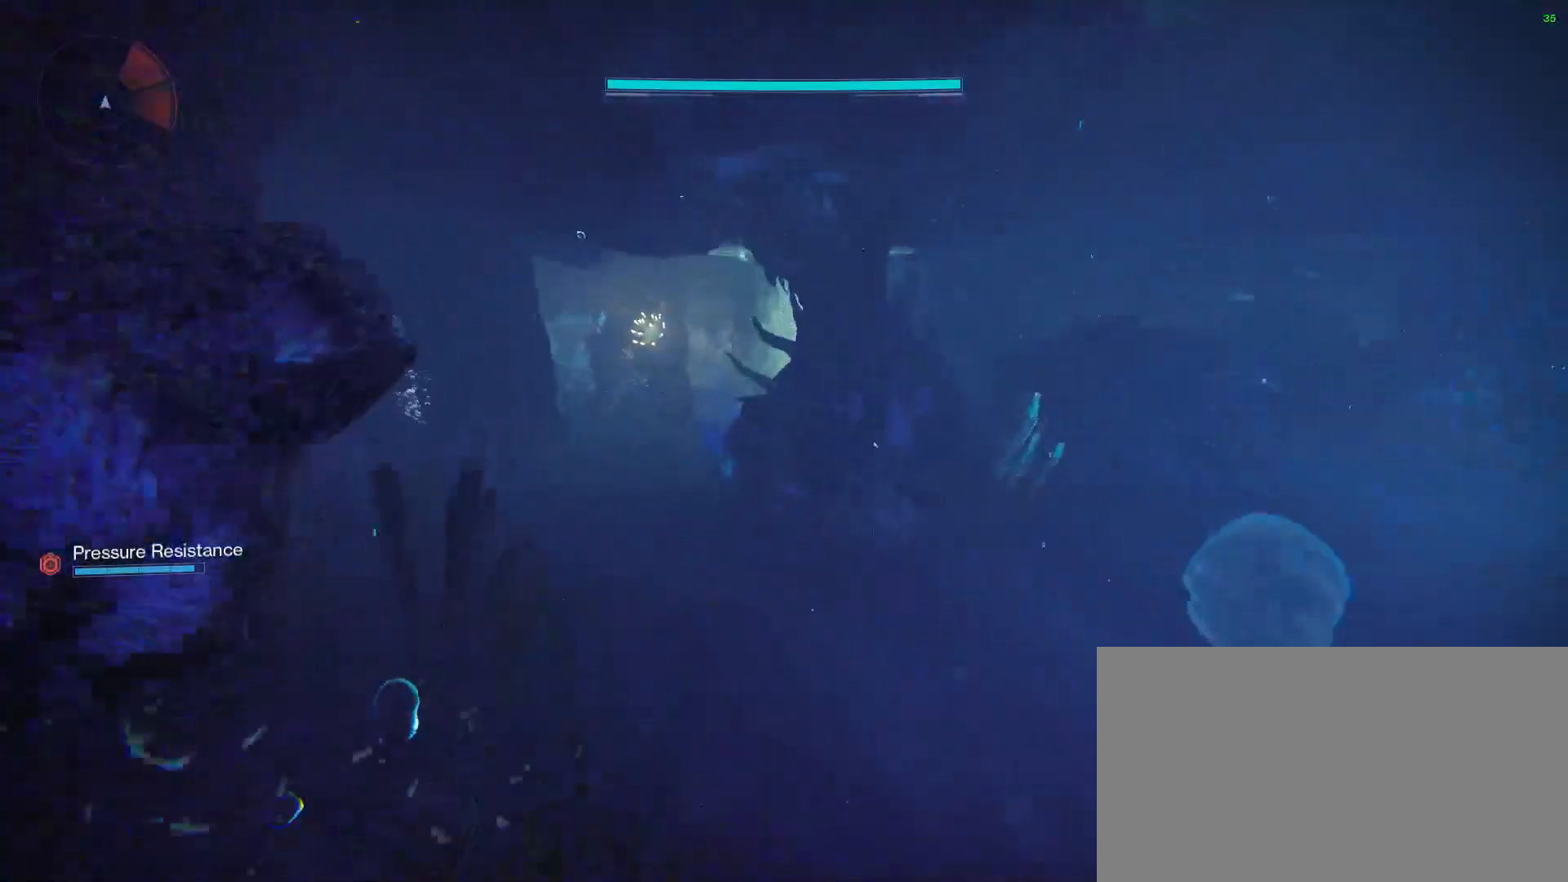
{"keys": ["a", "w"], "mouse": [], "events": [[133, "a", "down"], [200, "space", "up"]]}
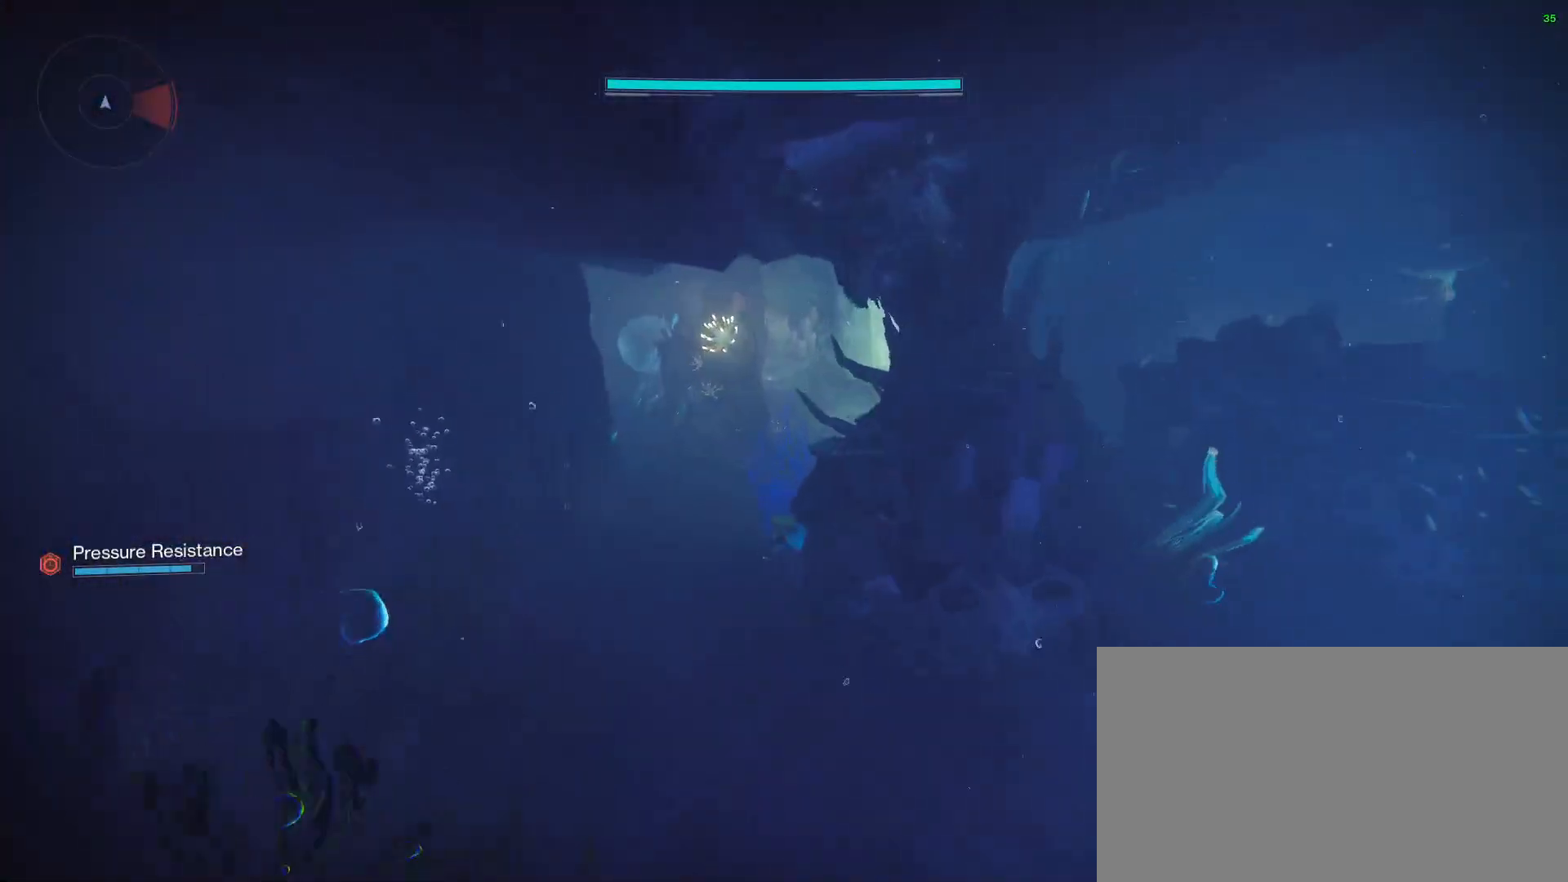
{"keys": ["a", "w"], "mouse": [], "events": []}
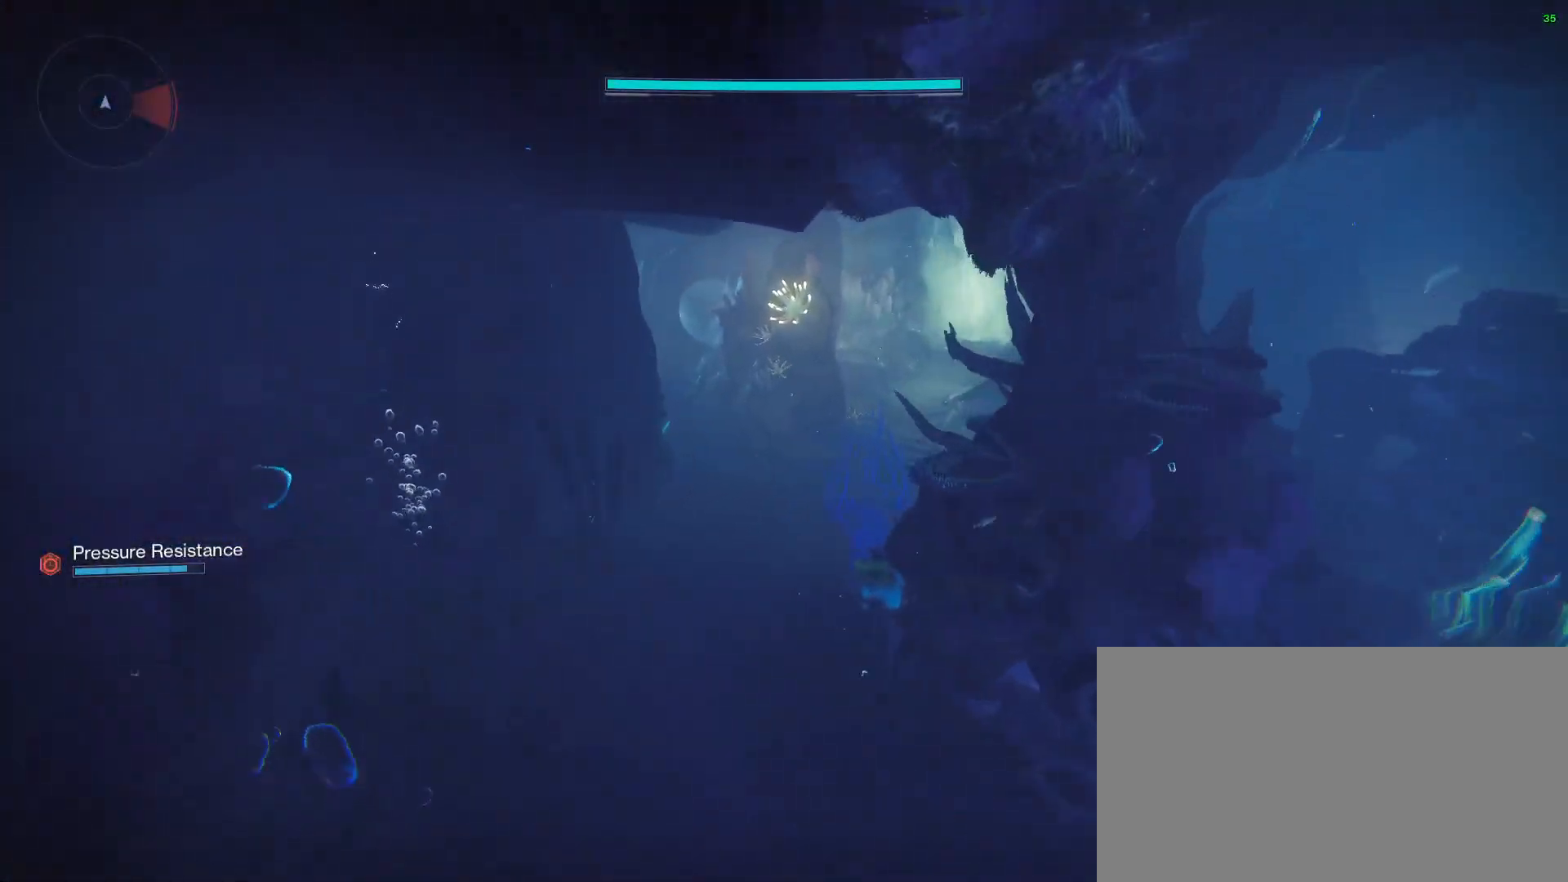
{"keys": ["w"], "mouse": [], "events": [[167, "a", "up"]]}
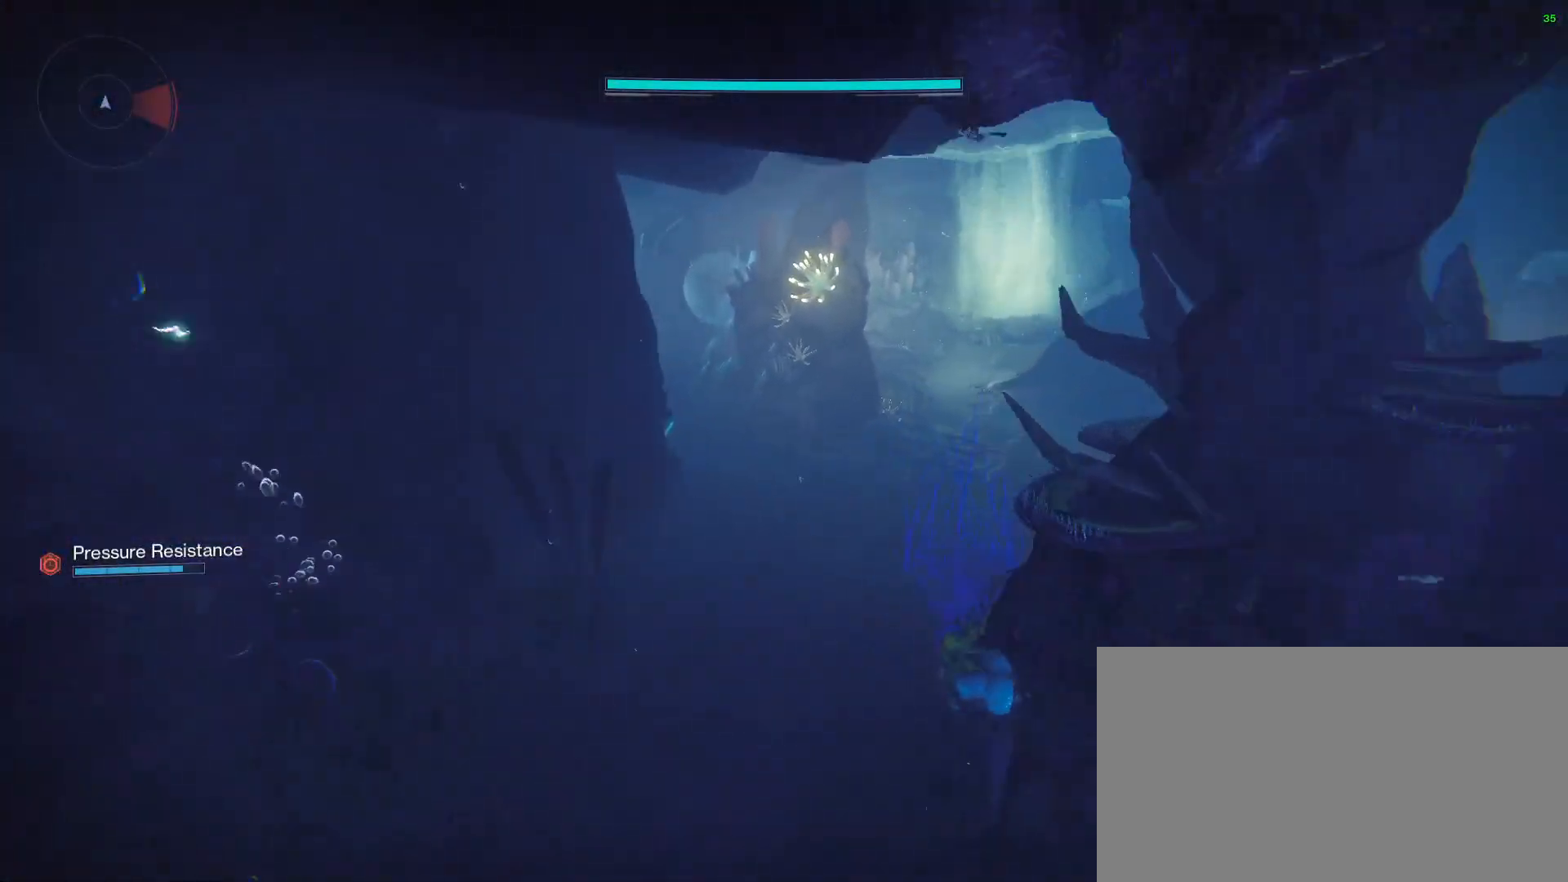
{"keys": ["w"], "mouse": [], "events": []}
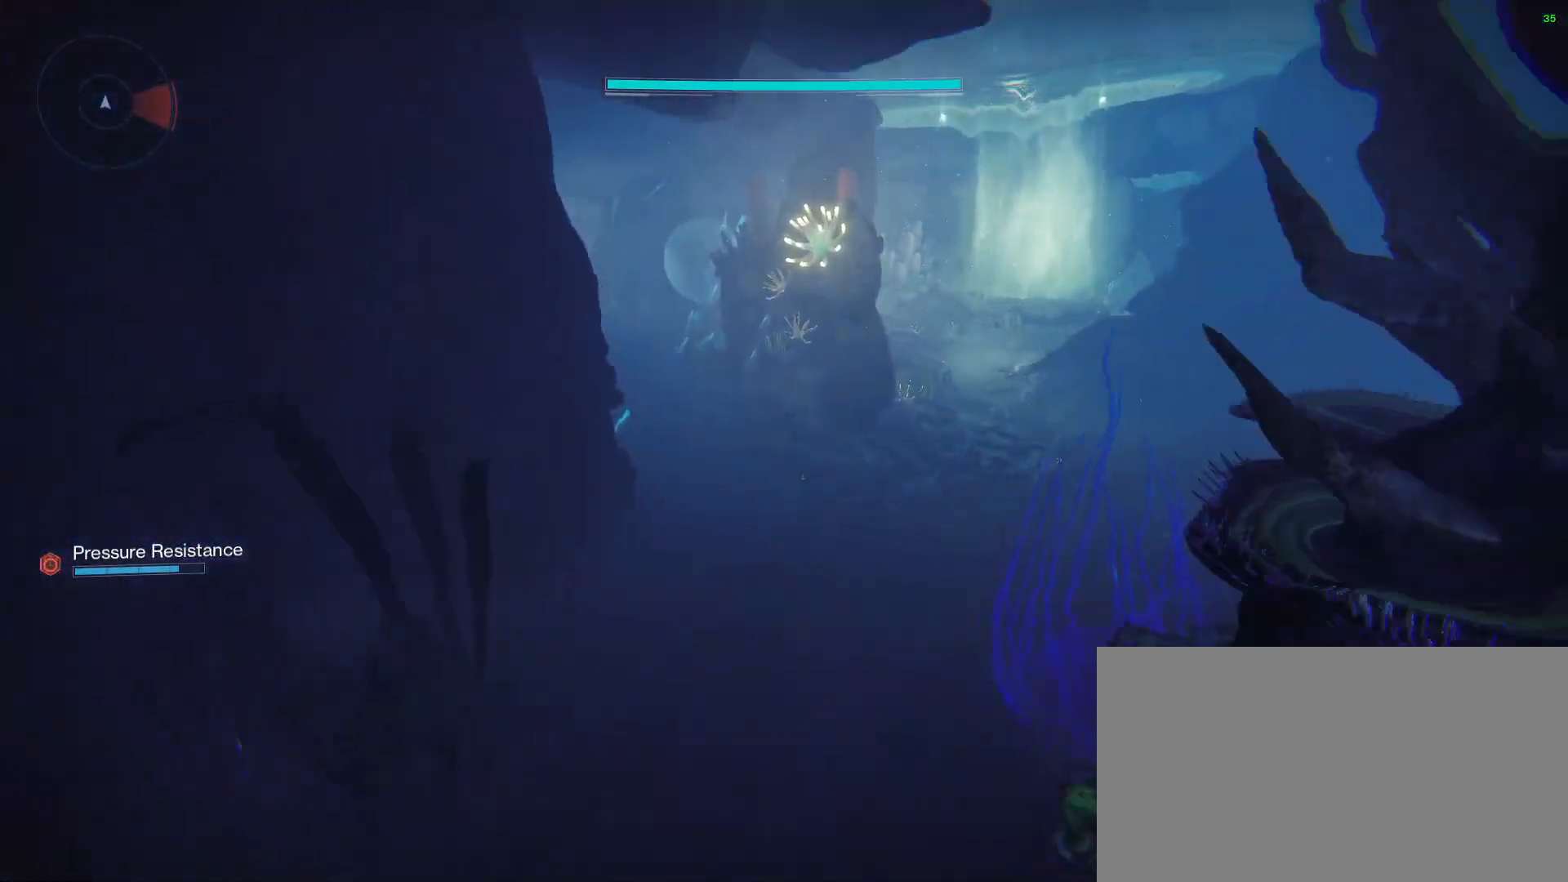
{"keys": ["w"], "mouse": [], "events": []}
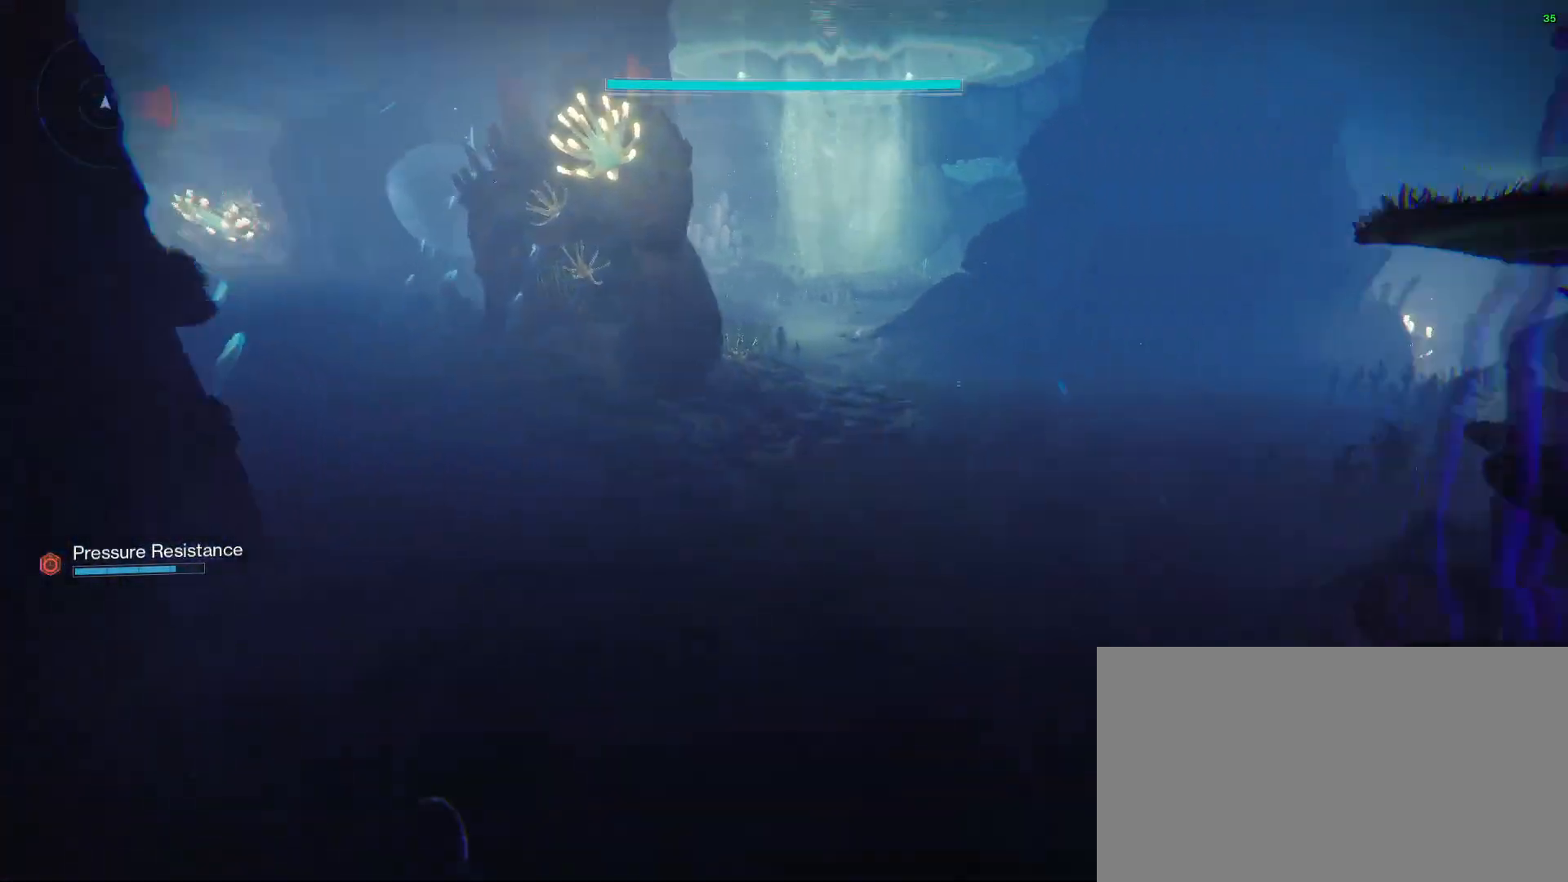
{"keys": ["space", "w"], "mouse": [], "events": [[300, "space", "down"]]}
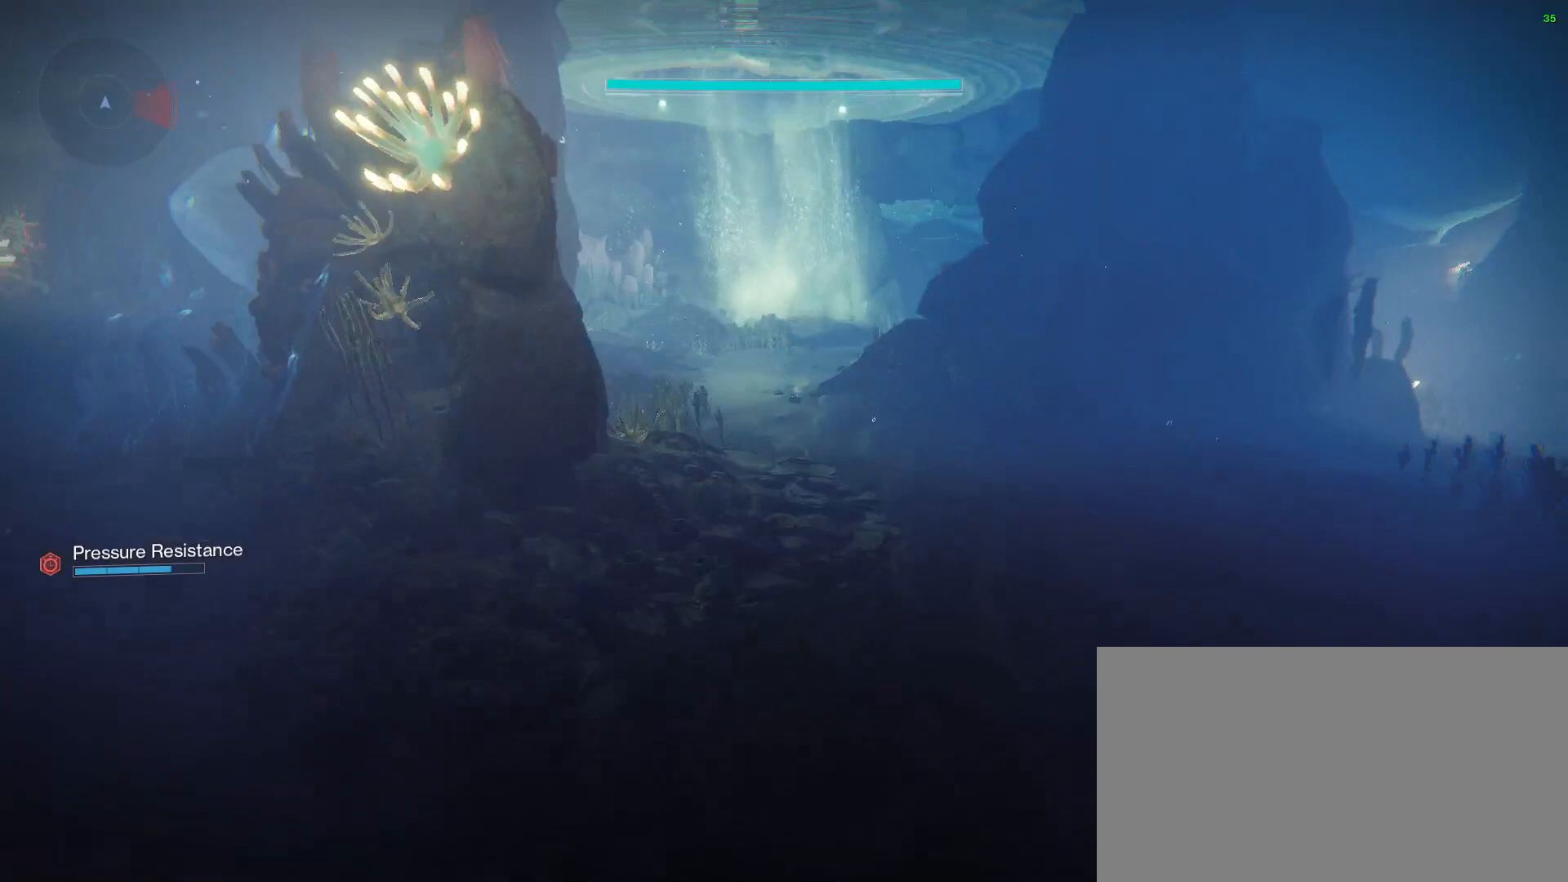
{"keys": ["space", "w"], "mouse": [], "events": []}
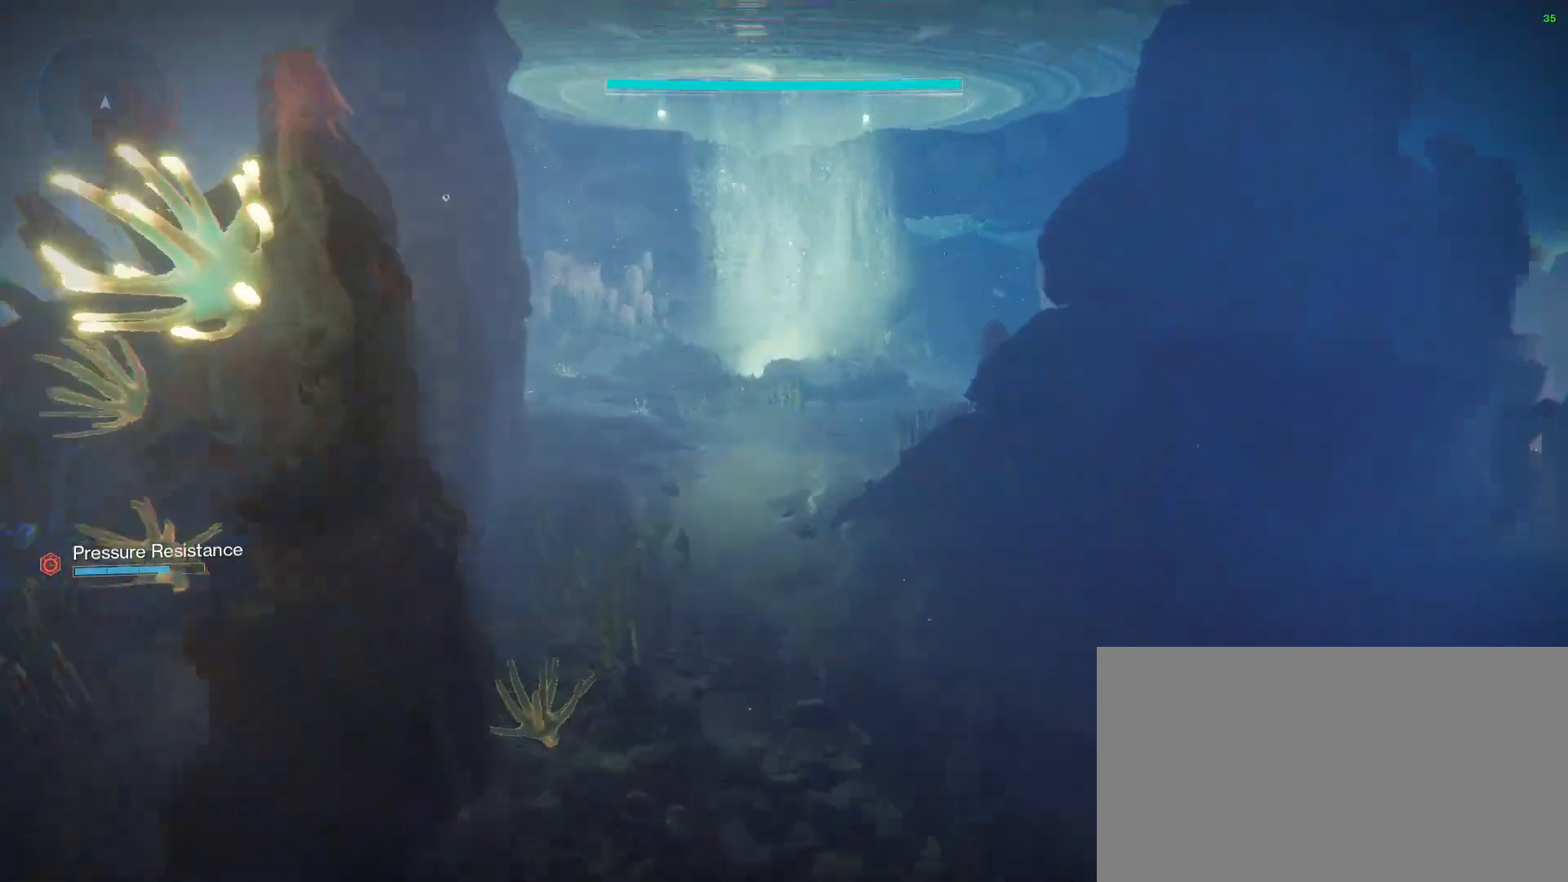
{"keys": ["w"], "mouse": [], "events": [[233, "space", "up"]]}
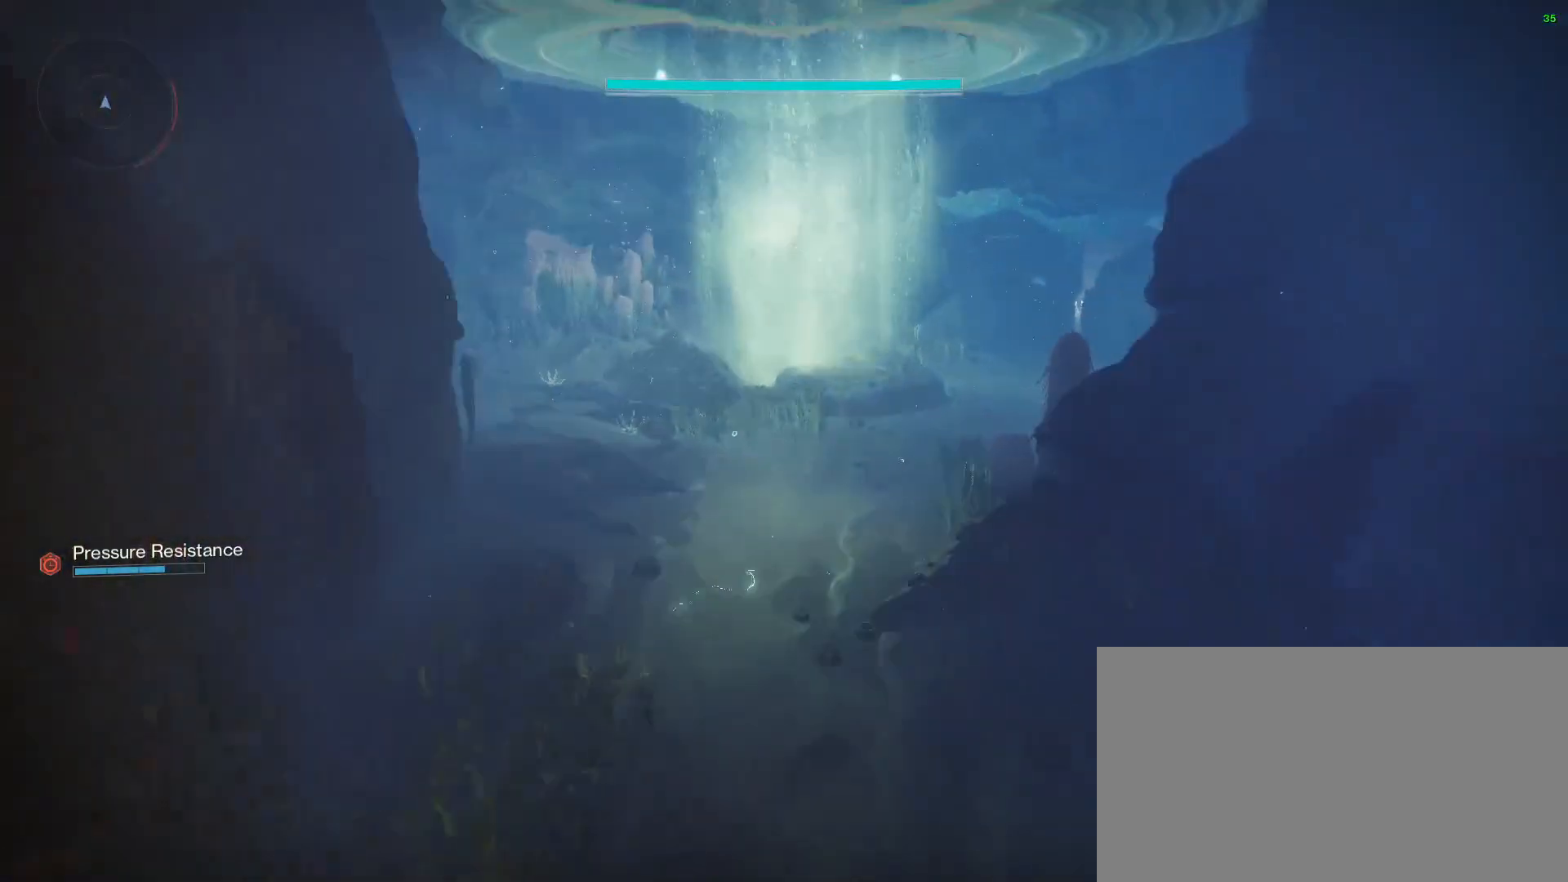
{"keys": ["w"], "mouse": [], "events": []}
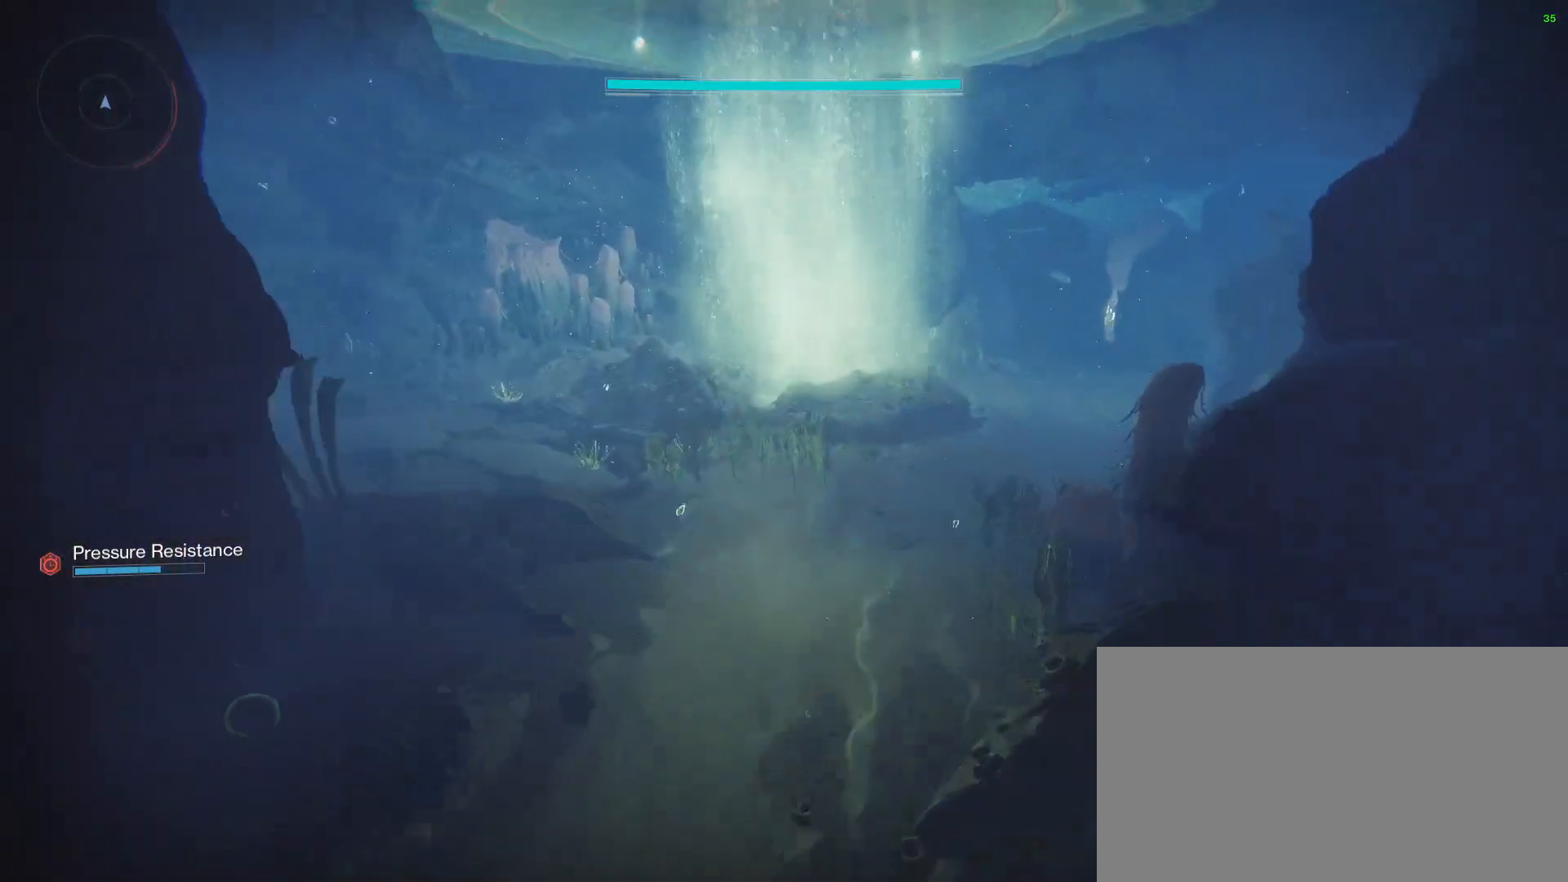
{"keys": ["w"], "mouse": [], "events": []}
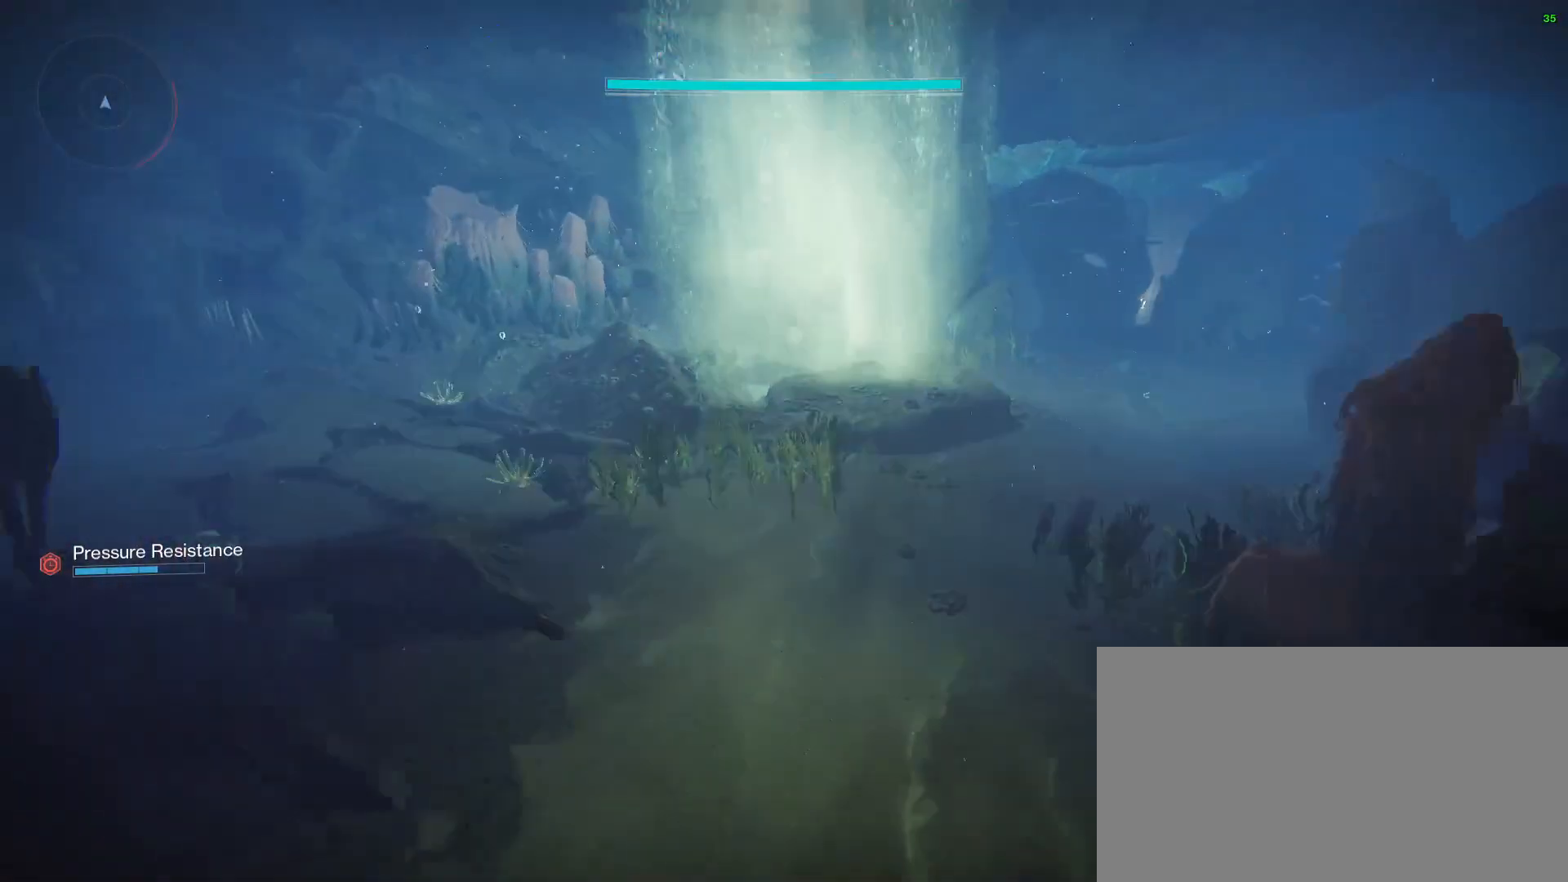
{"keys": ["w"], "mouse": [], "events": []}
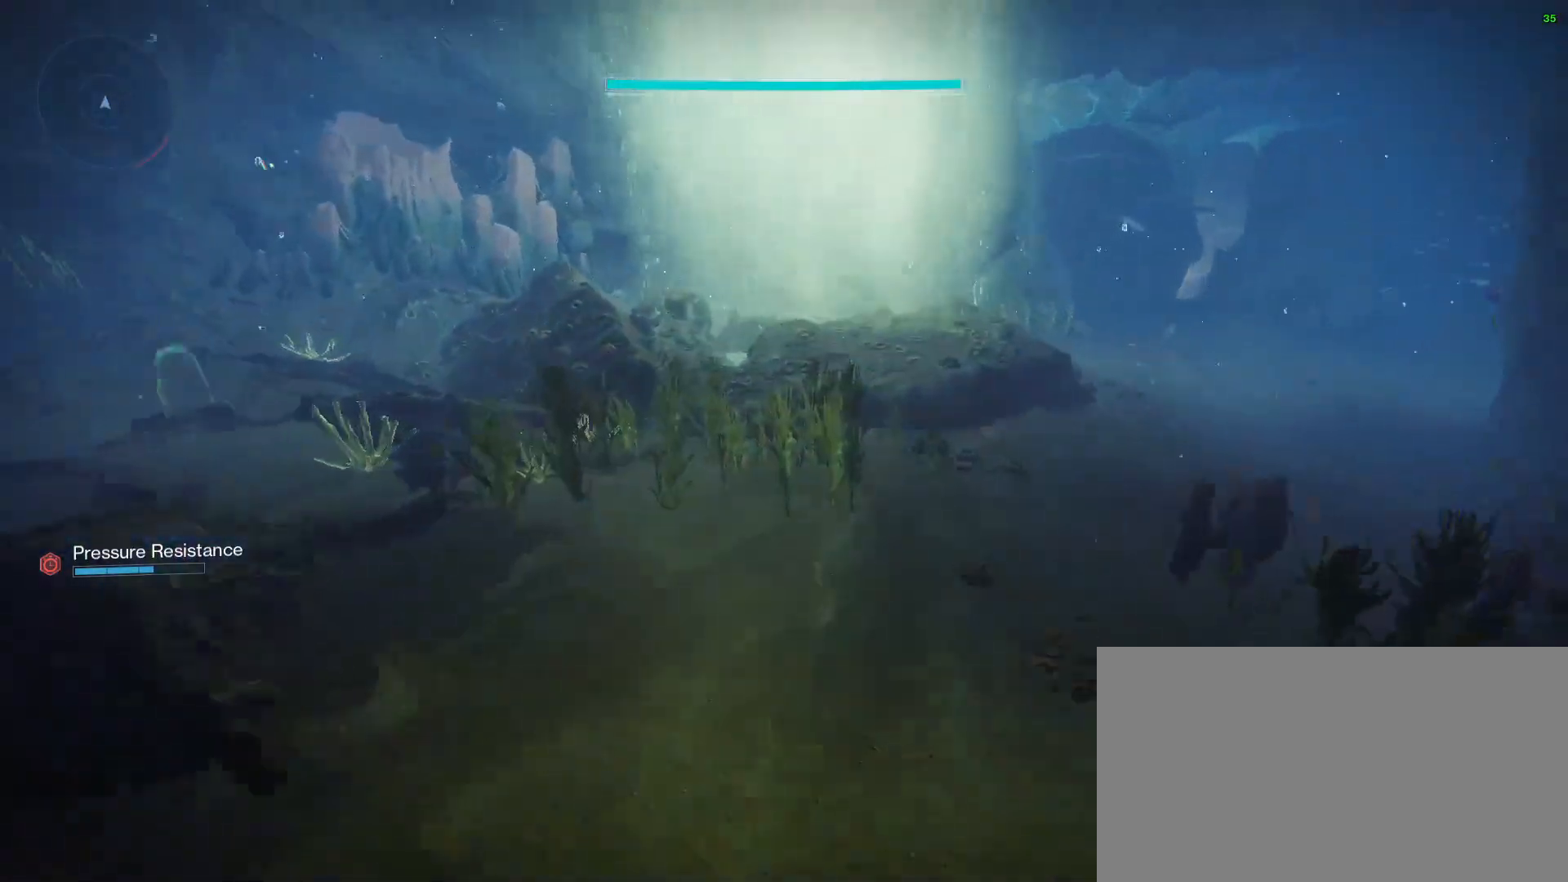
{"keys": ["w"], "mouse": [], "events": []}
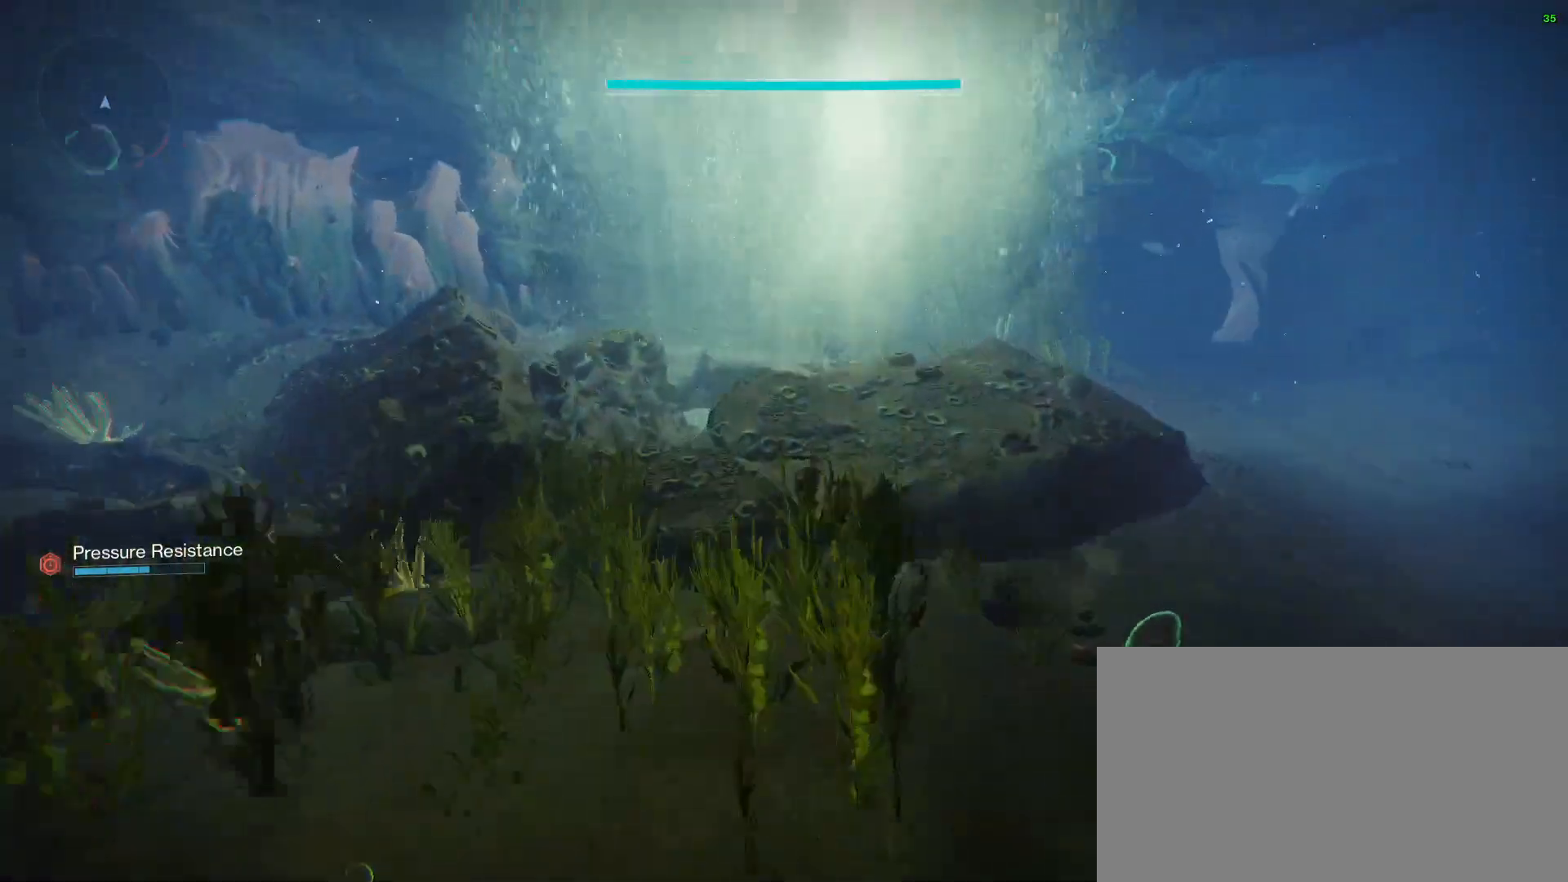
{"keys": ["space", "w"], "mouse": [], "events": [[167, "space", "down"]]}
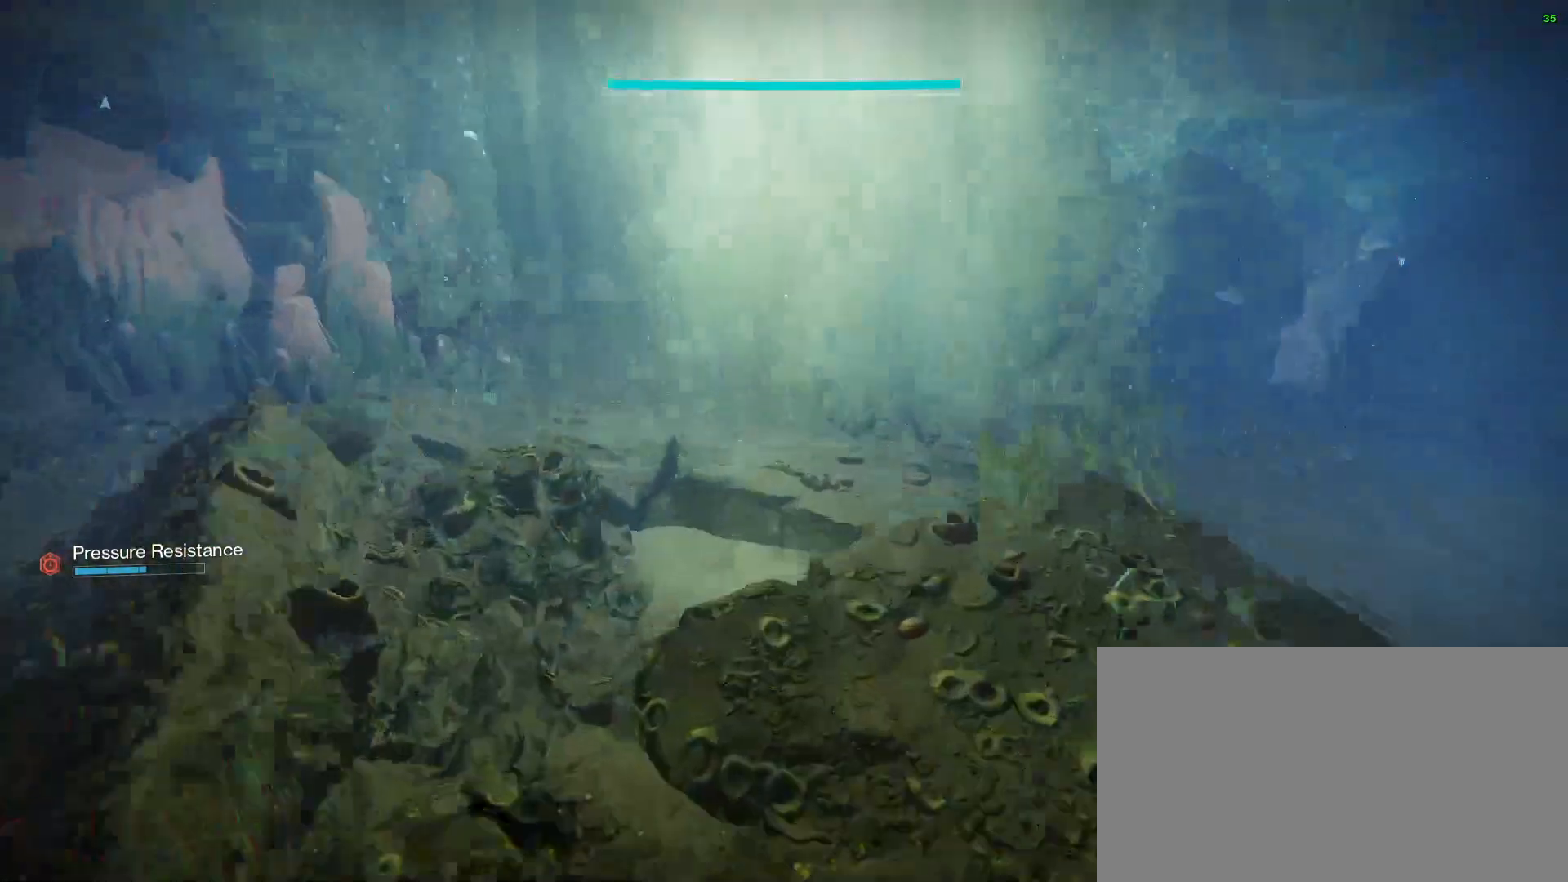
{"keys": [], "mouse": [], "events": [[133, "space", "up"], [133, "w", "up"]]}
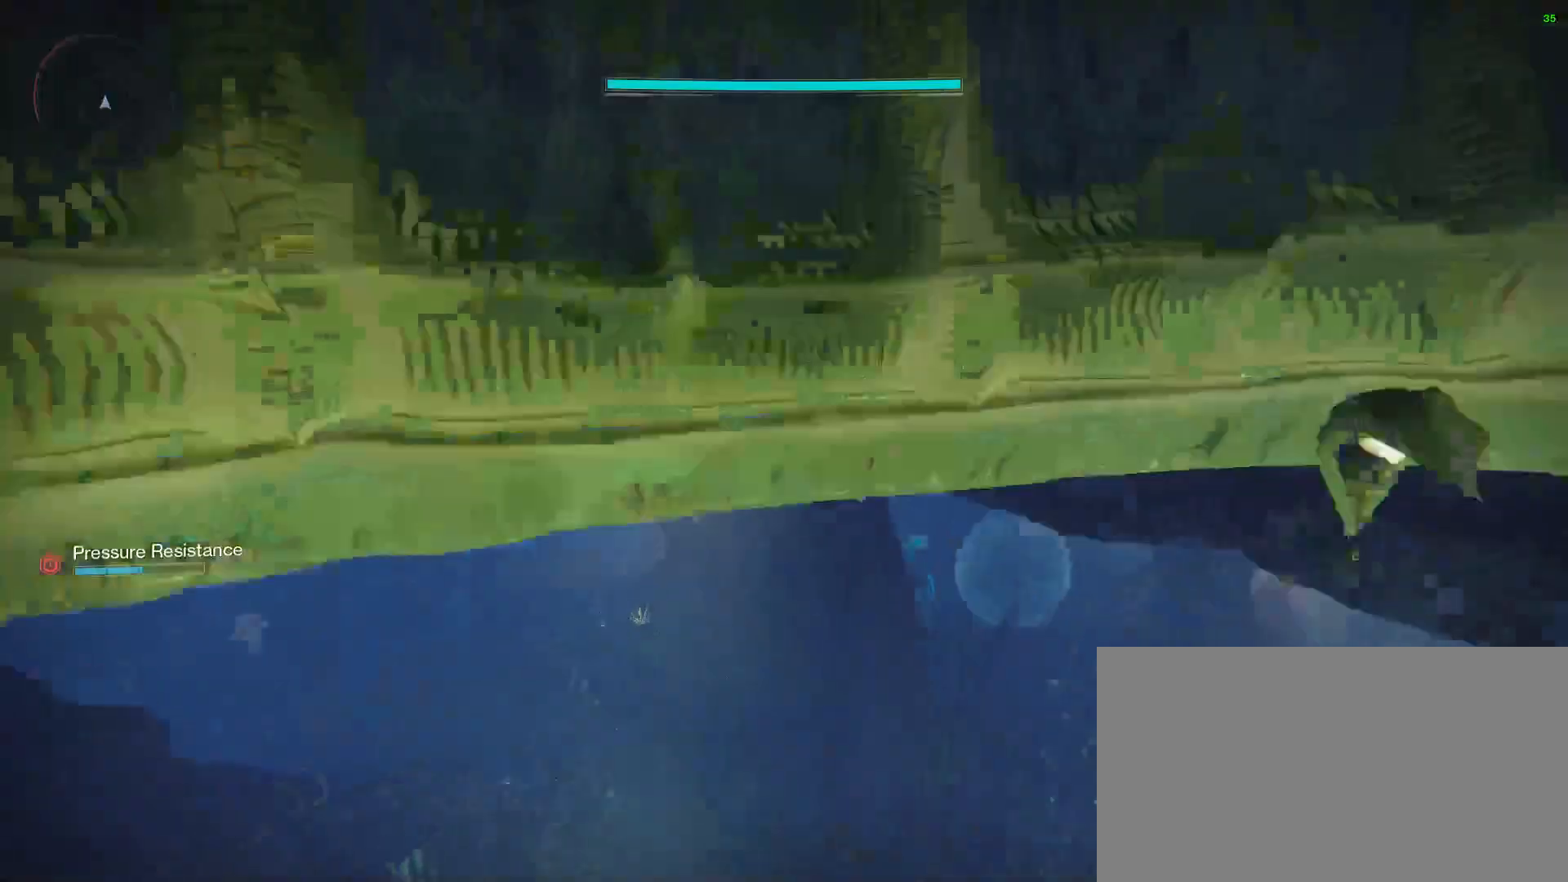
{"keys": [], "mouse": [], "events": []}
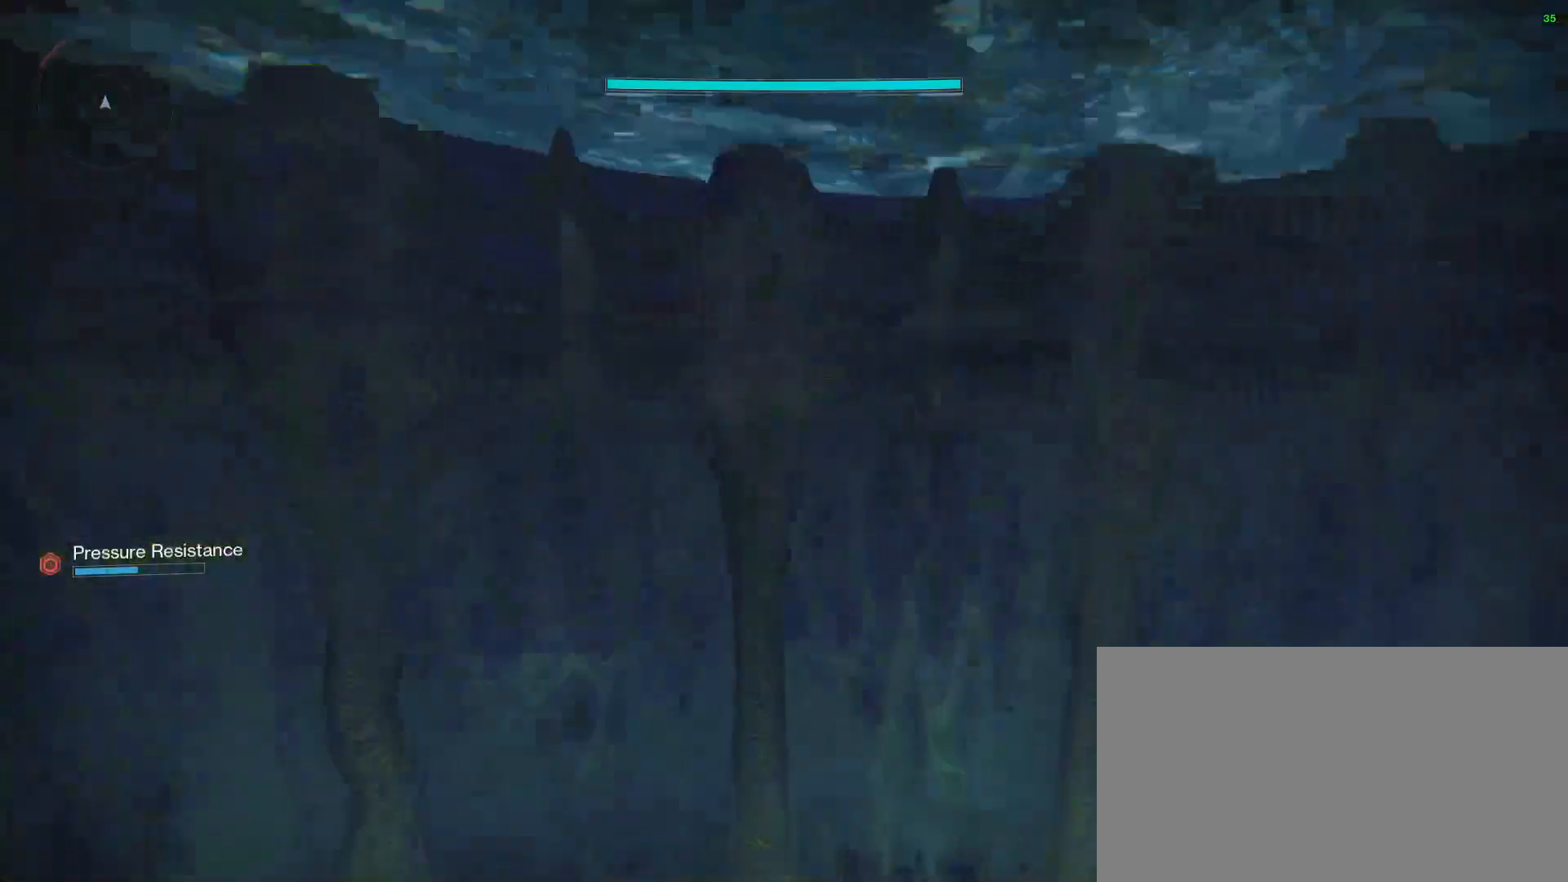
{"keys": ["w"], "mouse": [], "events": [[400, "w", "down"]]}
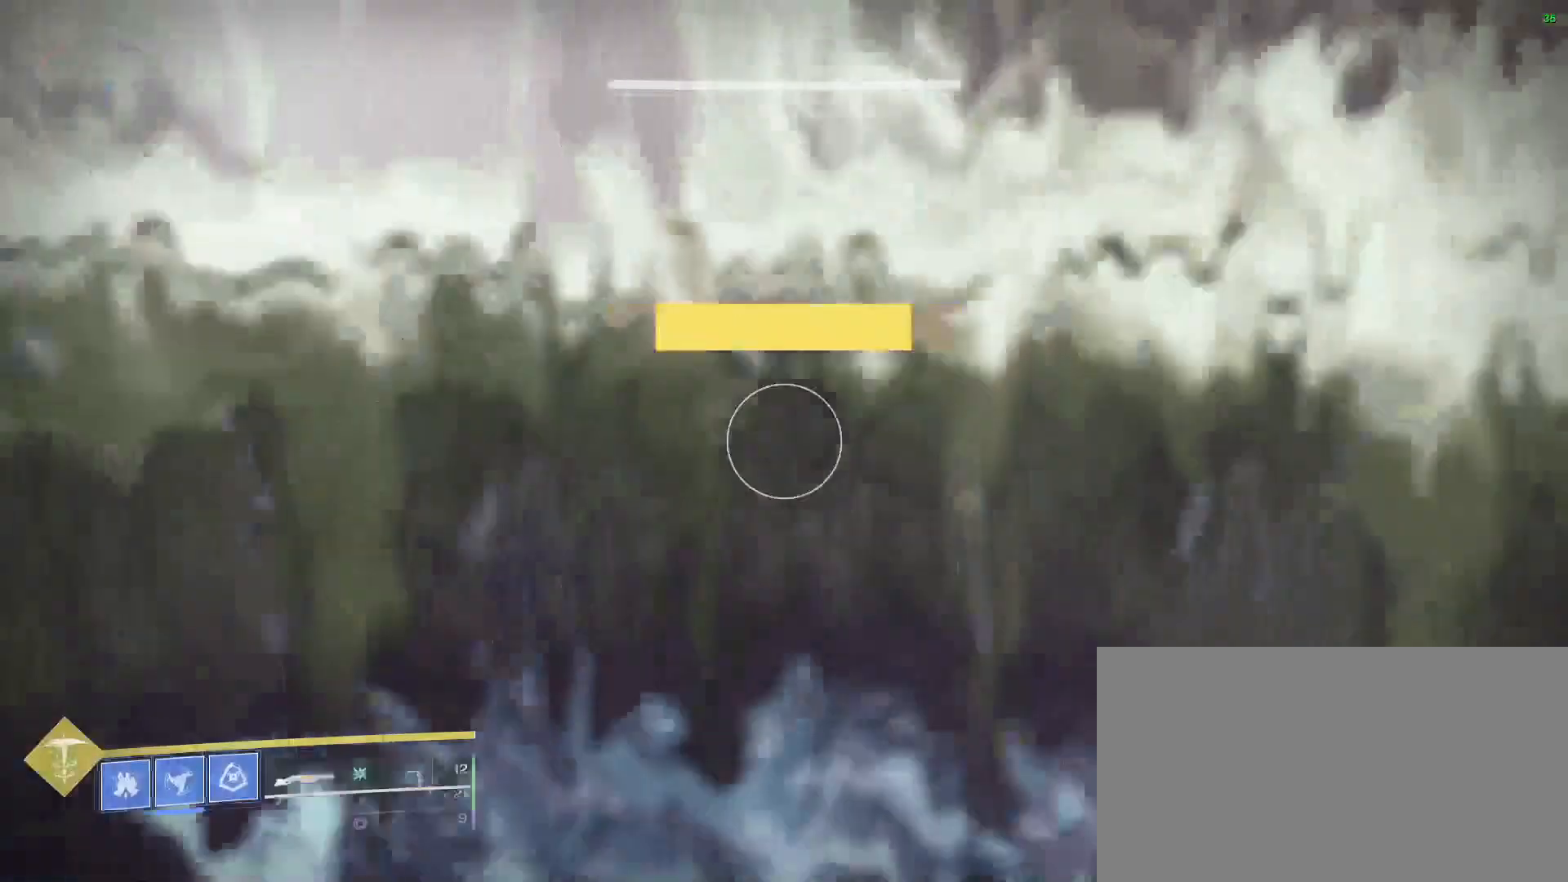
{"keys": ["w"], "mouse": [], "events": []}
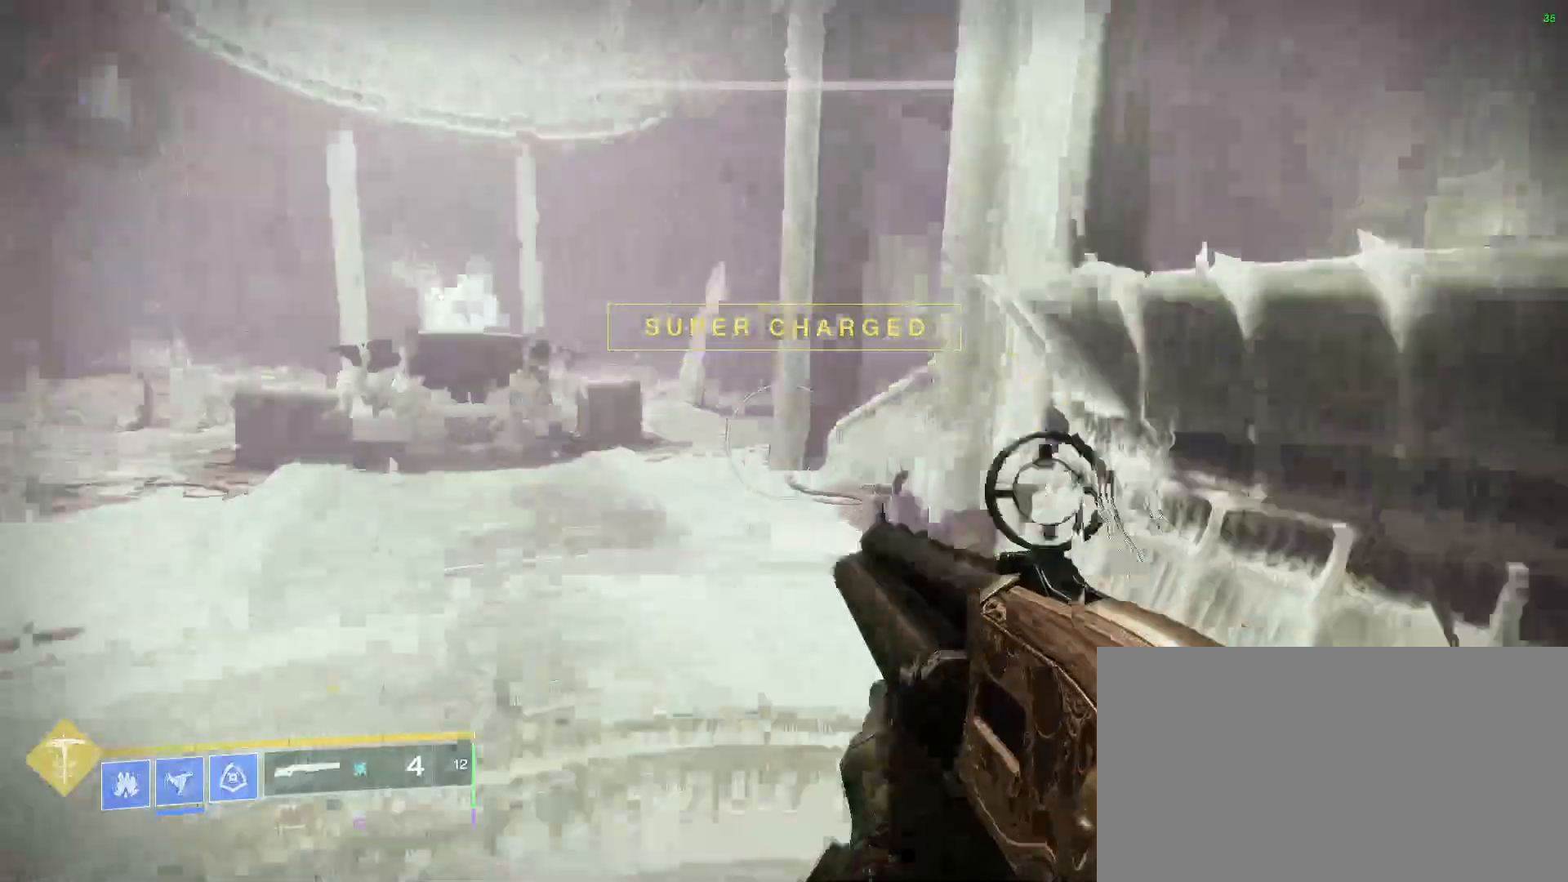
{"keys": ["w"], "mouse": [], "events": [[233, "space", "down"], [433, "space", "up"]]}
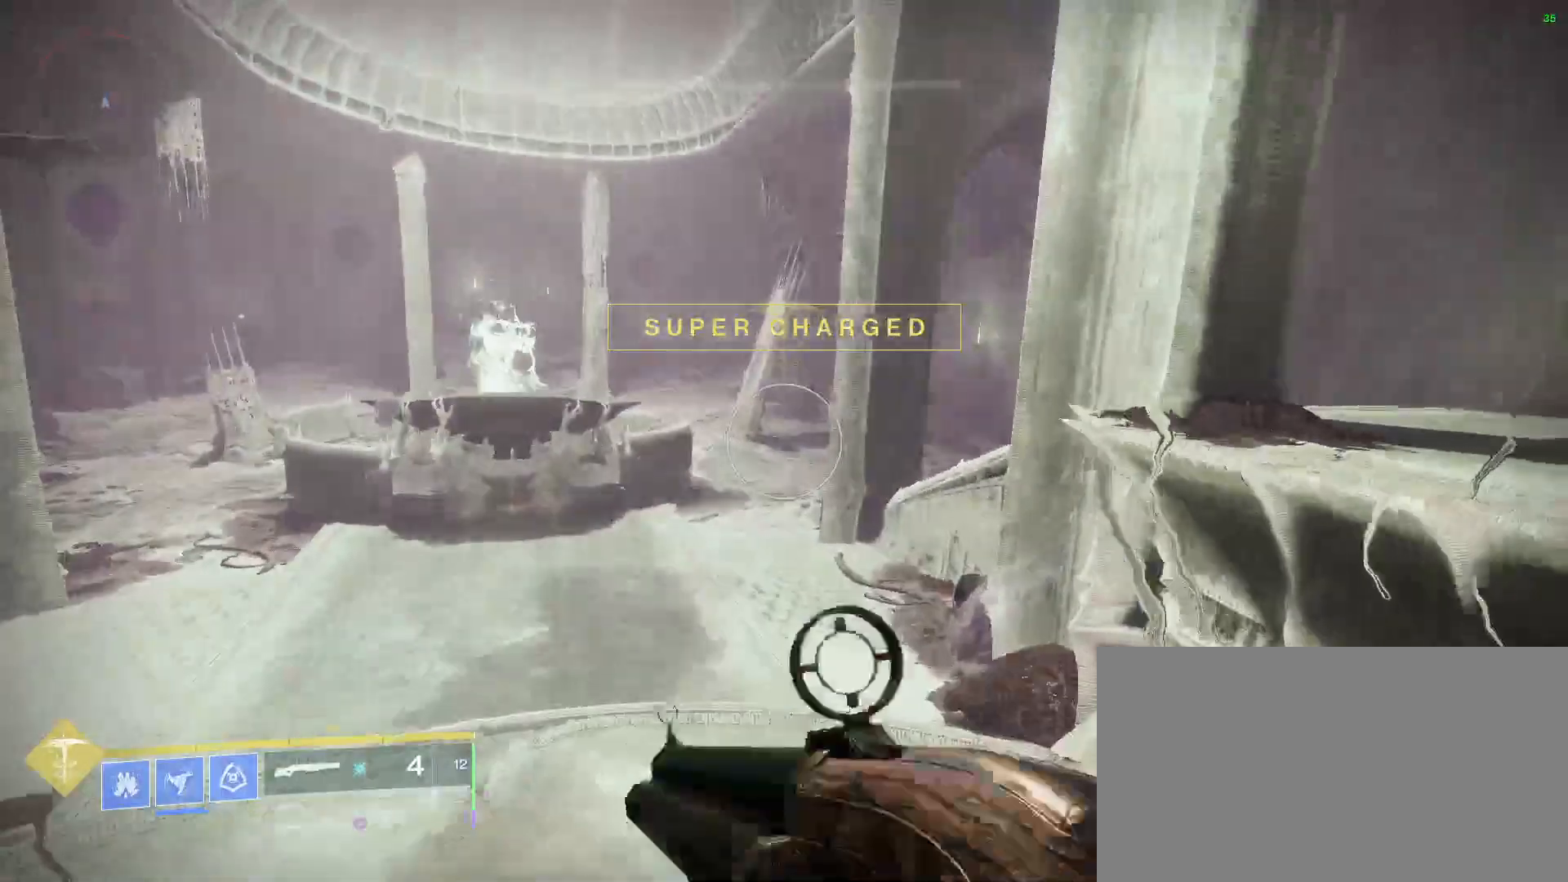
{"keys": ["w"], "mouse": [], "events": []}
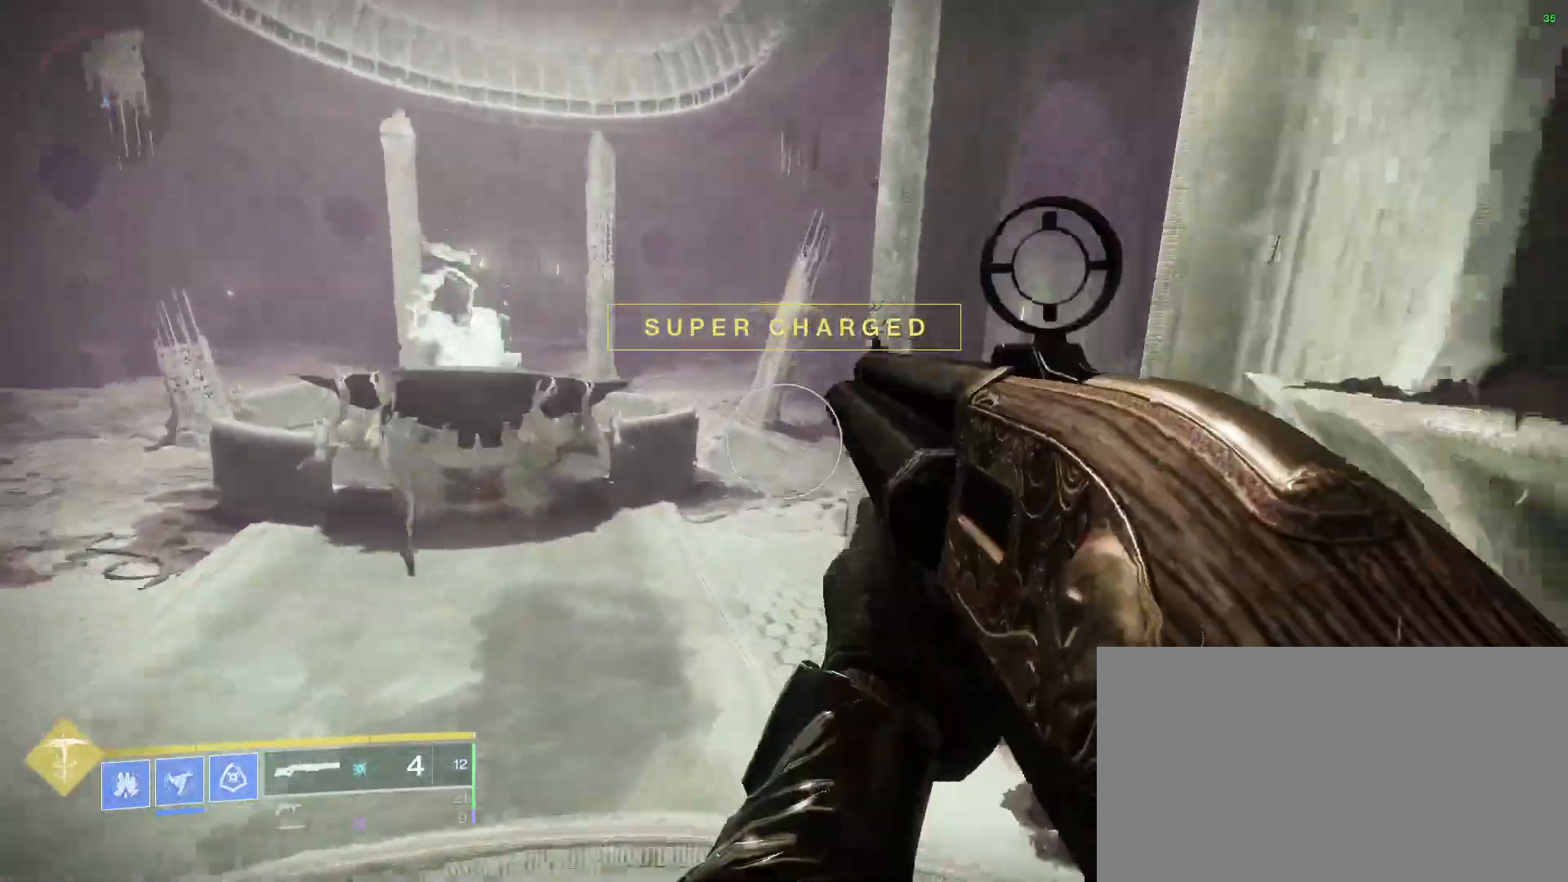
{"keys": ["w"], "mouse": [], "events": [[67, "shift", "down"], [300, "shift", "up"]]}
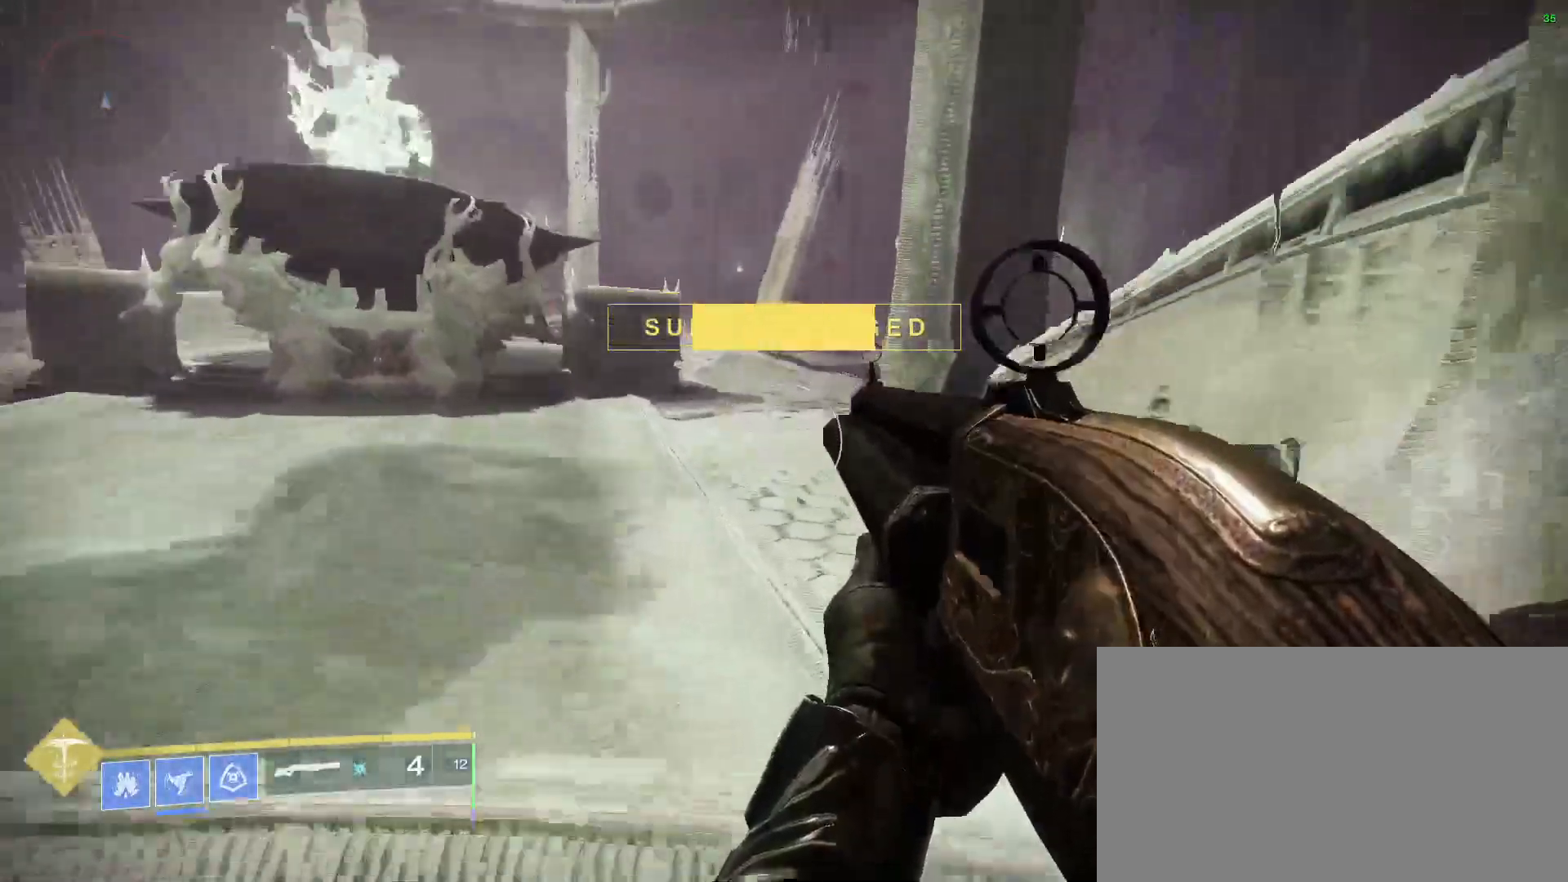
{"keys": ["w"], "mouse": [], "events": []}
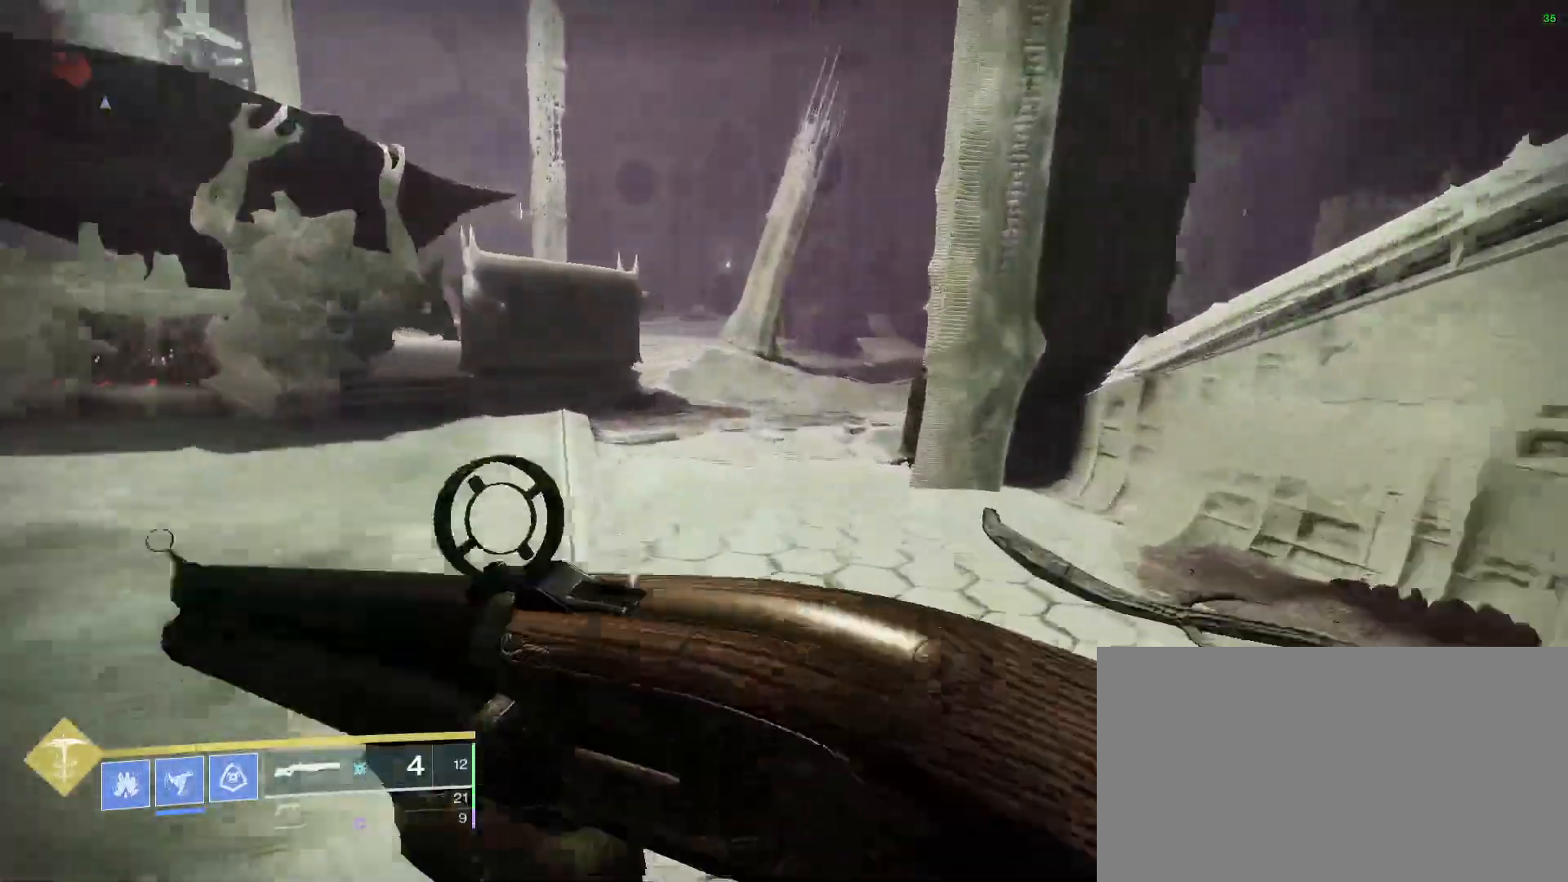
{"keys": ["w"], "mouse": [], "events": []}
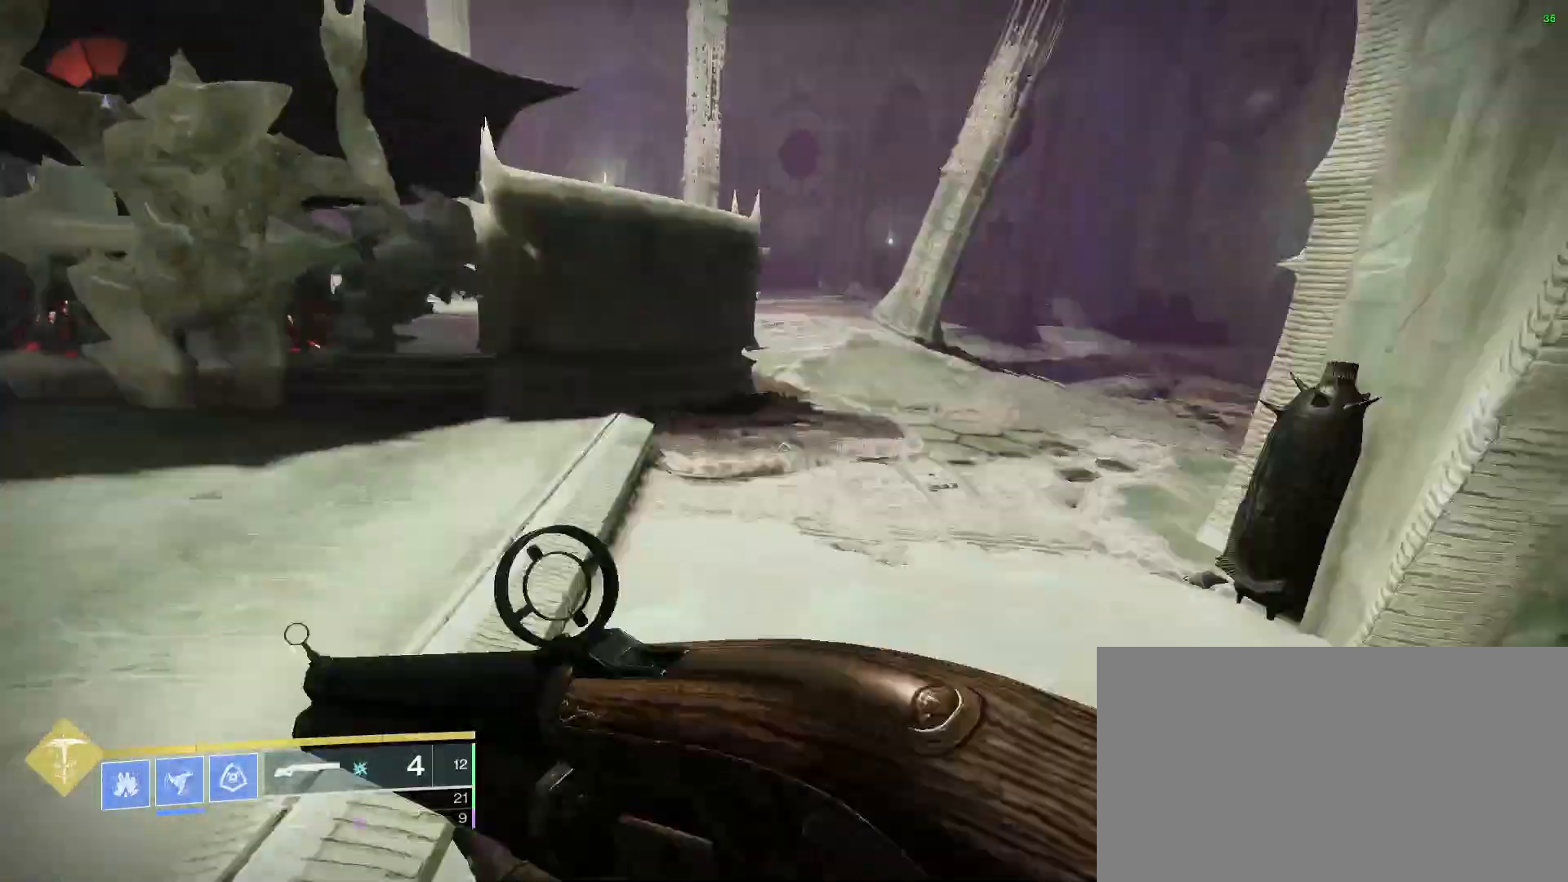
{"keys": ["space", "w"], "mouse": [], "events": [[133, "space", "down"]]}